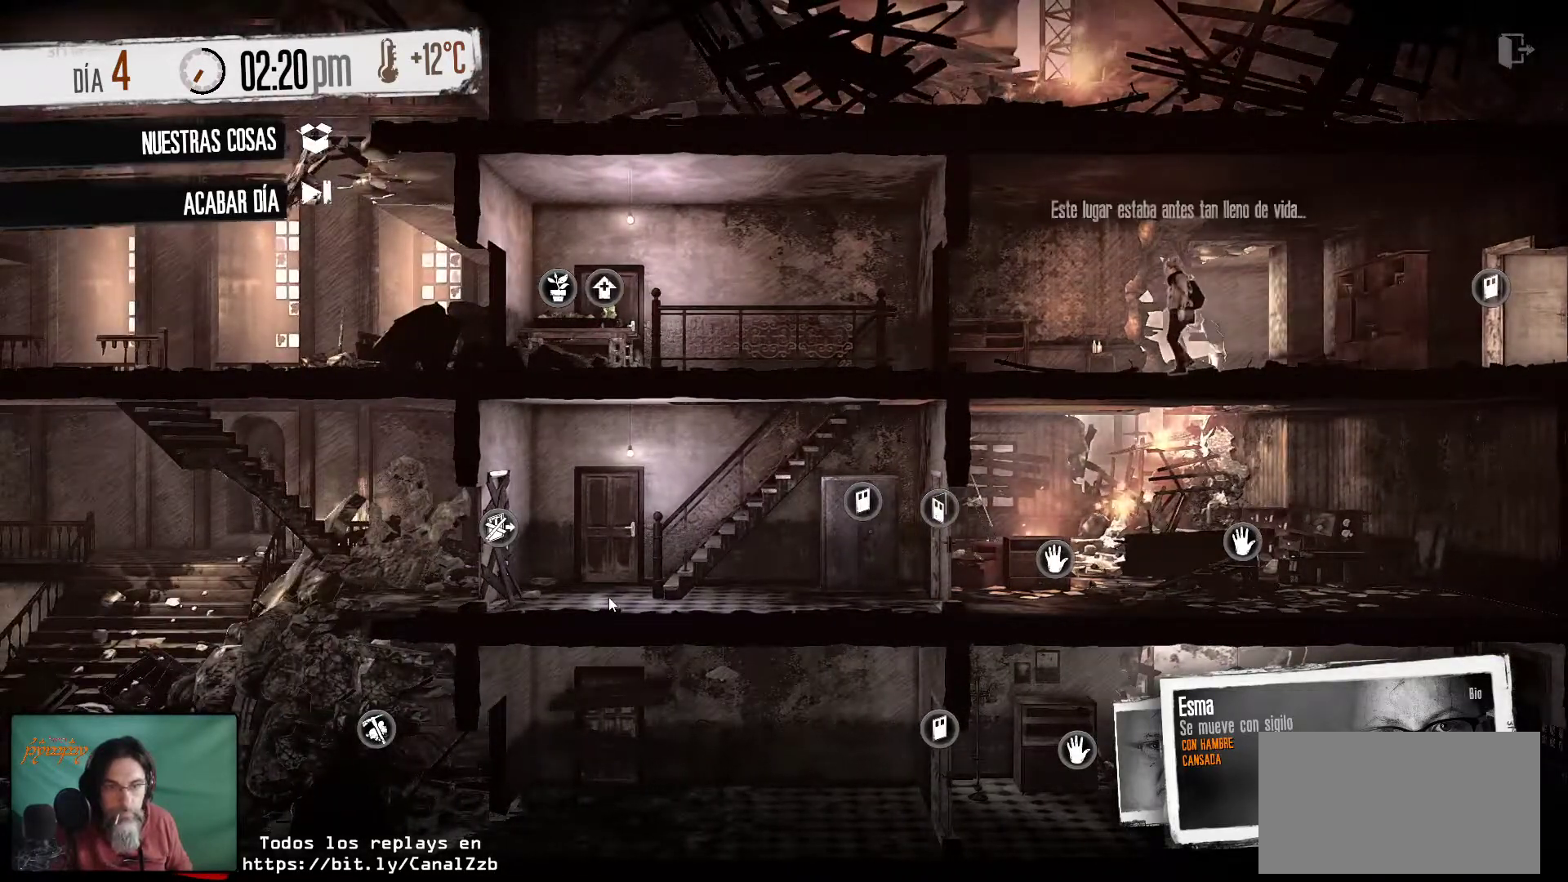
Gameplay with keyboard and mouse; each line is a JSON object with the keys and mouse buttons held at the frame after it. "events" lists presses ("down") and releases ("up") of "1", "2", "3", "4", "5", "a", "alt", "c", "caps_lock", "ctrl", "d", "e", "f", "g", "q", "r", "s", "shift", "space", "t", "tab", "v", "w", "x", "z", "mouse_left", "mouse_wheel" and "mouse_right" between this image and that frame as [ms after this image, input, new state], when the widget could be followed in between. "mouse_left", "mouse_wheel", "mouse_right" = the "left", "wheel", "right" buttons of the "mouse" list. No other keys are recorded. "wheel" means that the mouse wheel is clicked or scrolled. "mouse_move" is the direction in which the mouse moves at that frame (one of eight, or "still"), when it could be read.
{"keys": [], "mouse": [], "mouse_move": "still", "events": []}
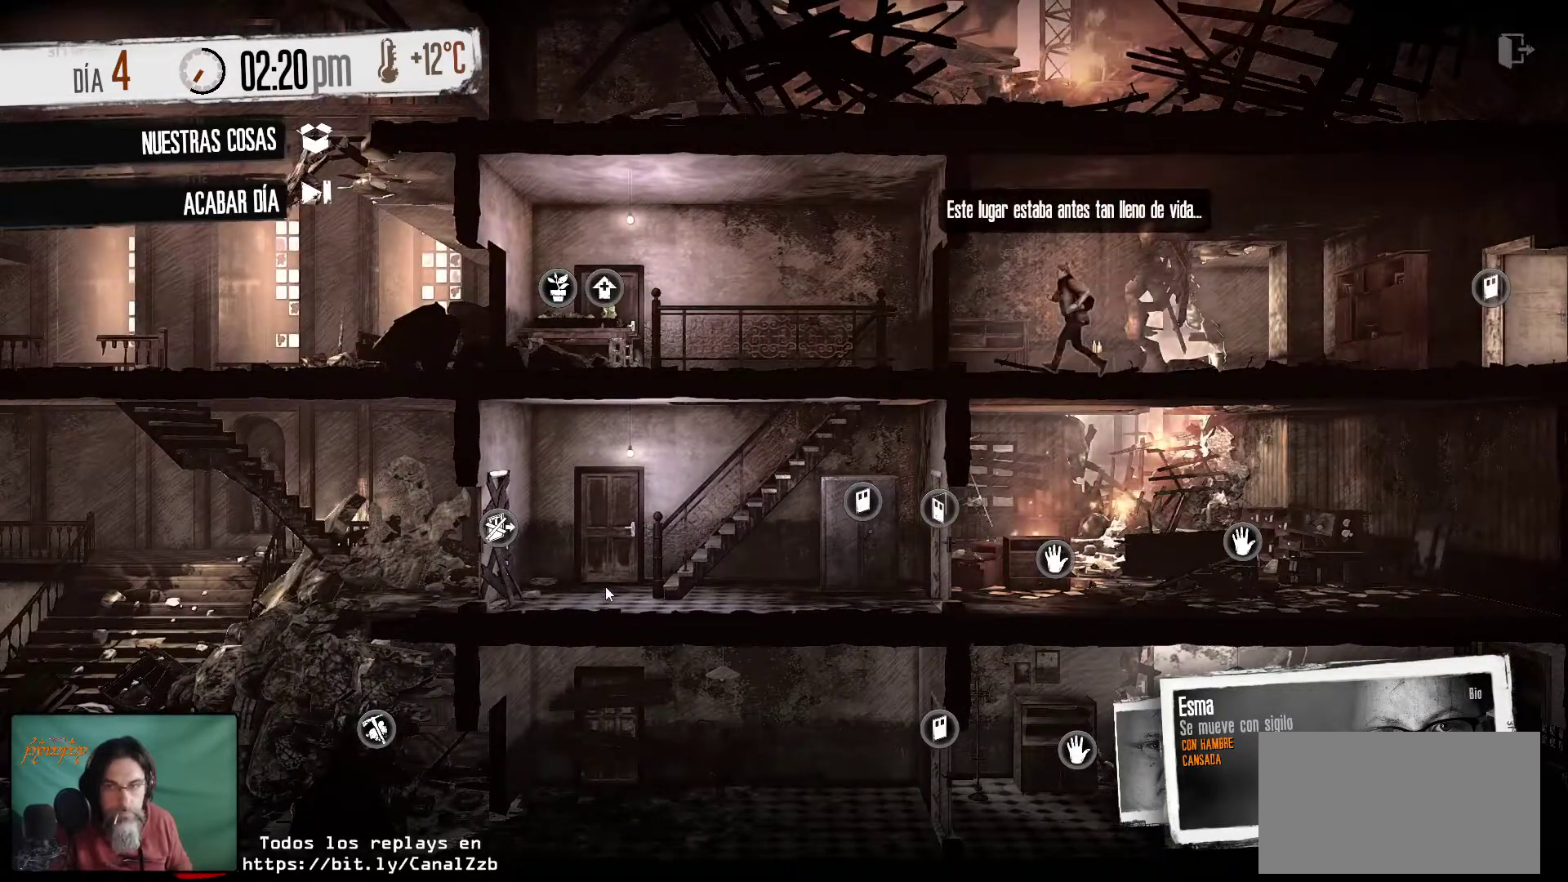
{"keys": [], "mouse": [], "mouse_move": "up-left", "events": []}
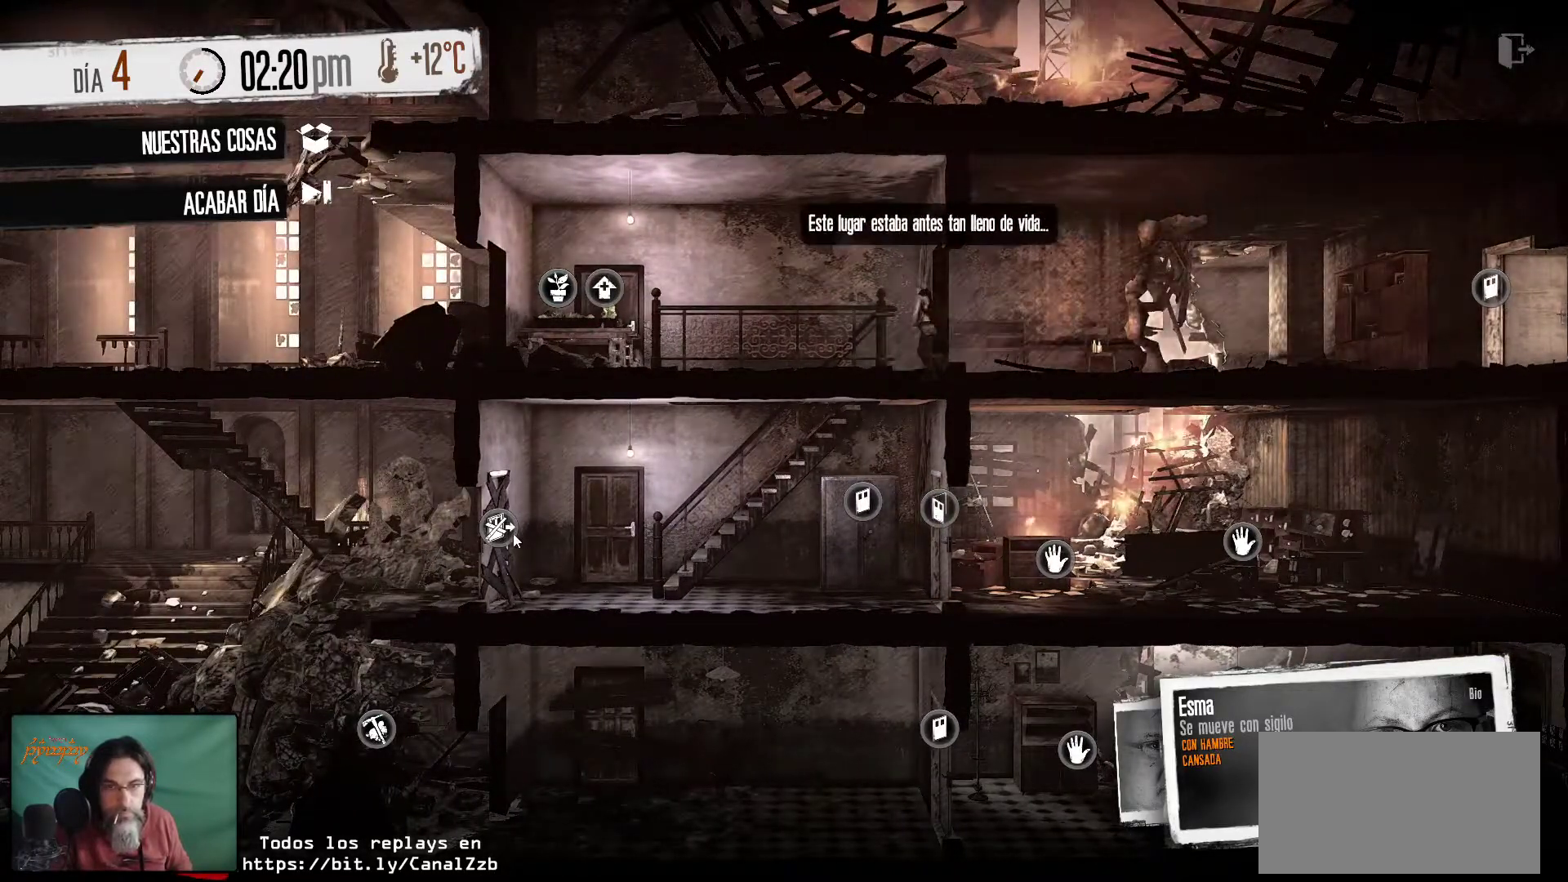
{"keys": [], "mouse": [], "mouse_move": "still", "events": [[183, "mouse_left", "down"], [266, "mouse_left", "up"]]}
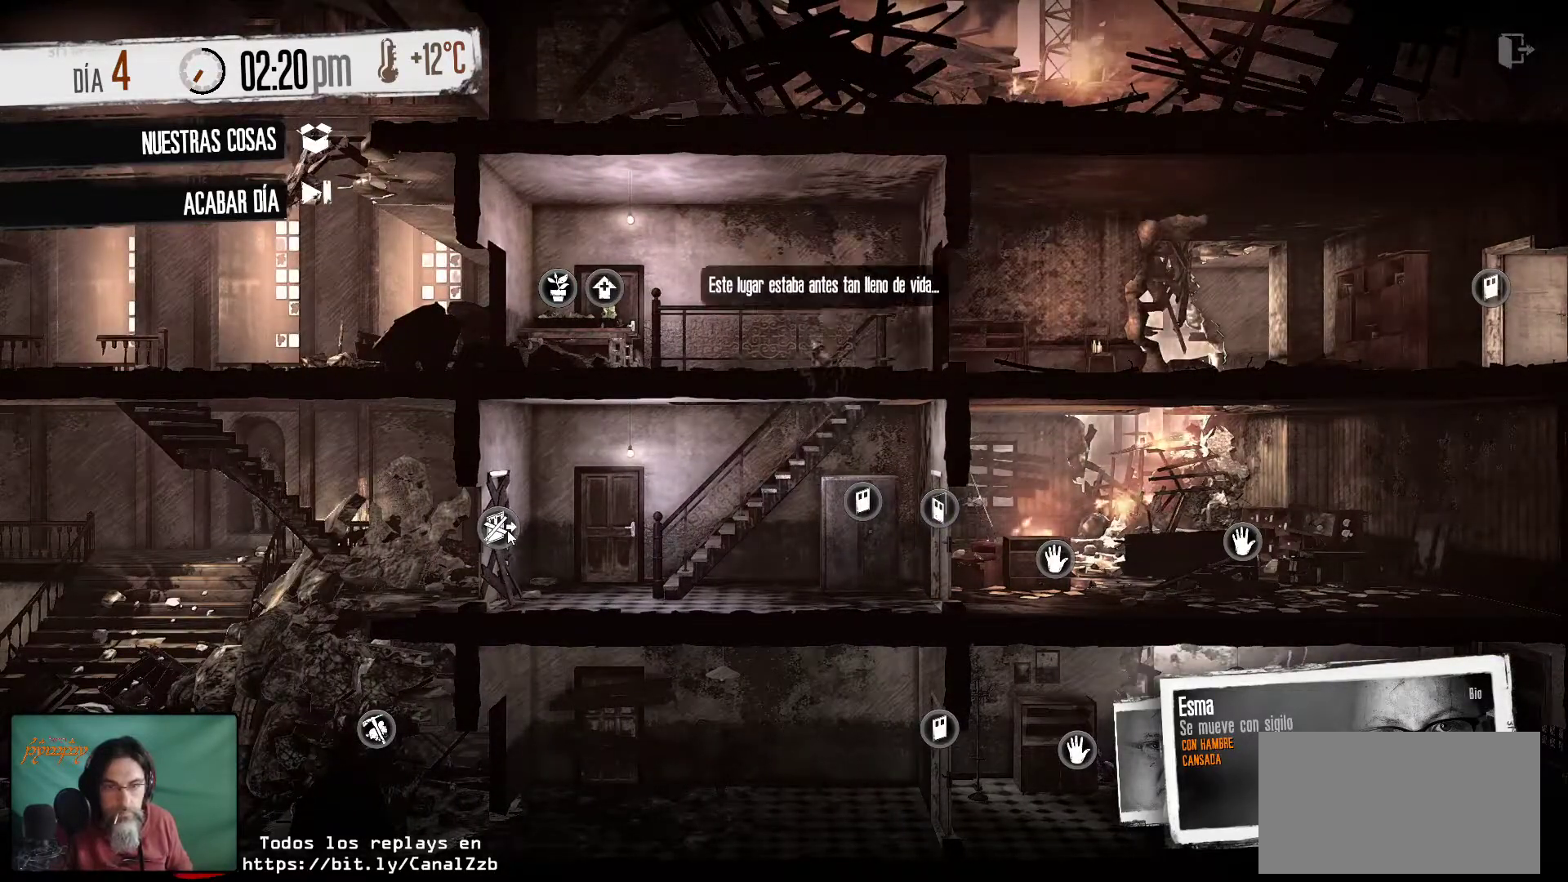
{"keys": [], "mouse": [], "mouse_move": "still", "events": []}
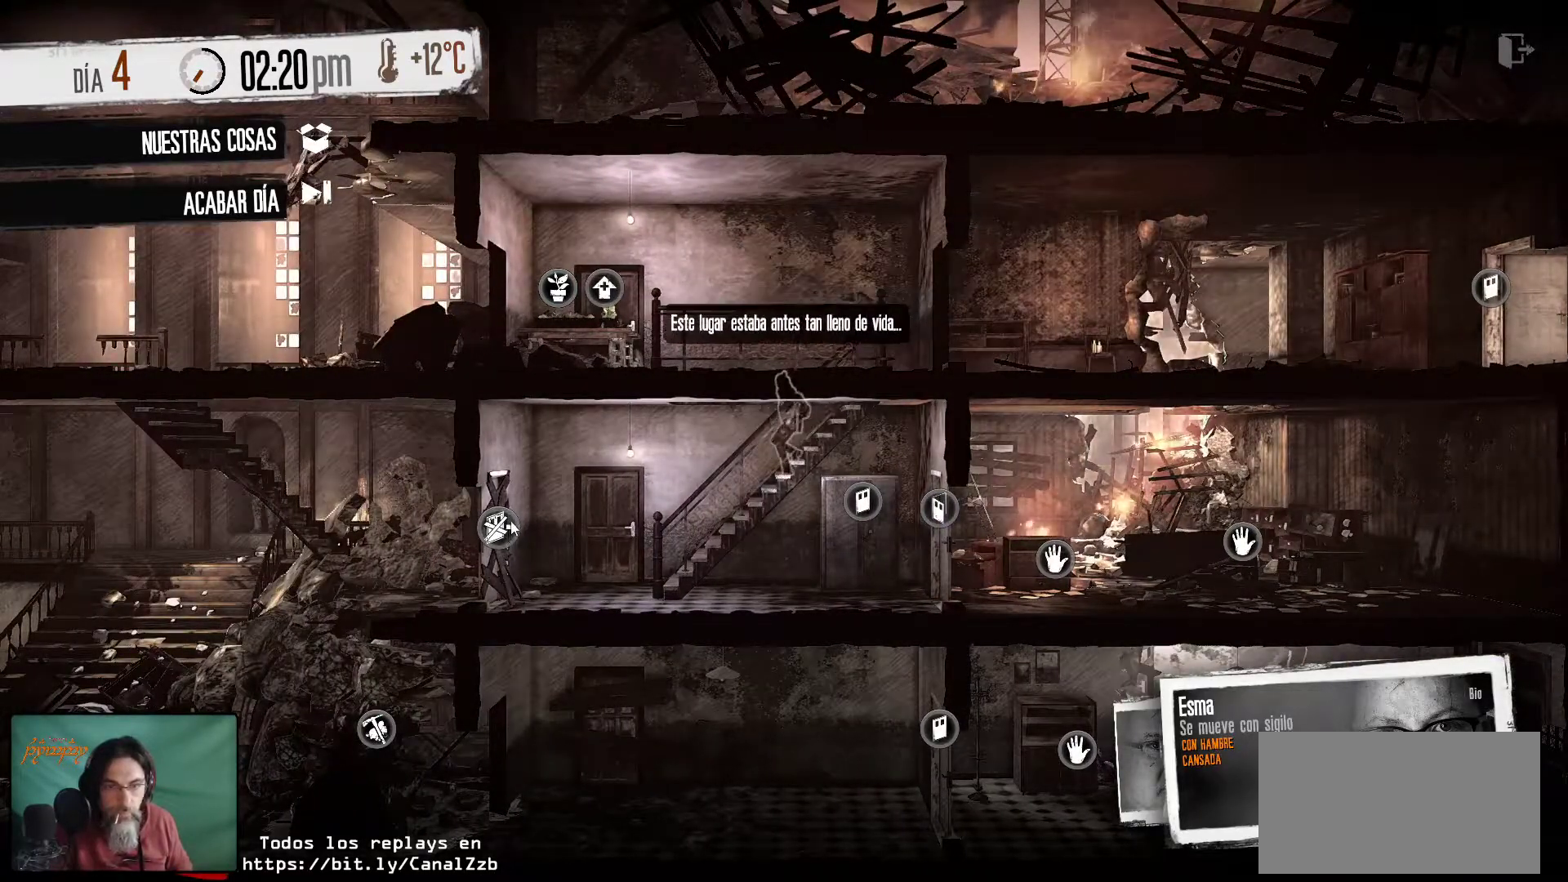
{"keys": [], "mouse": [], "mouse_move": "still", "events": []}
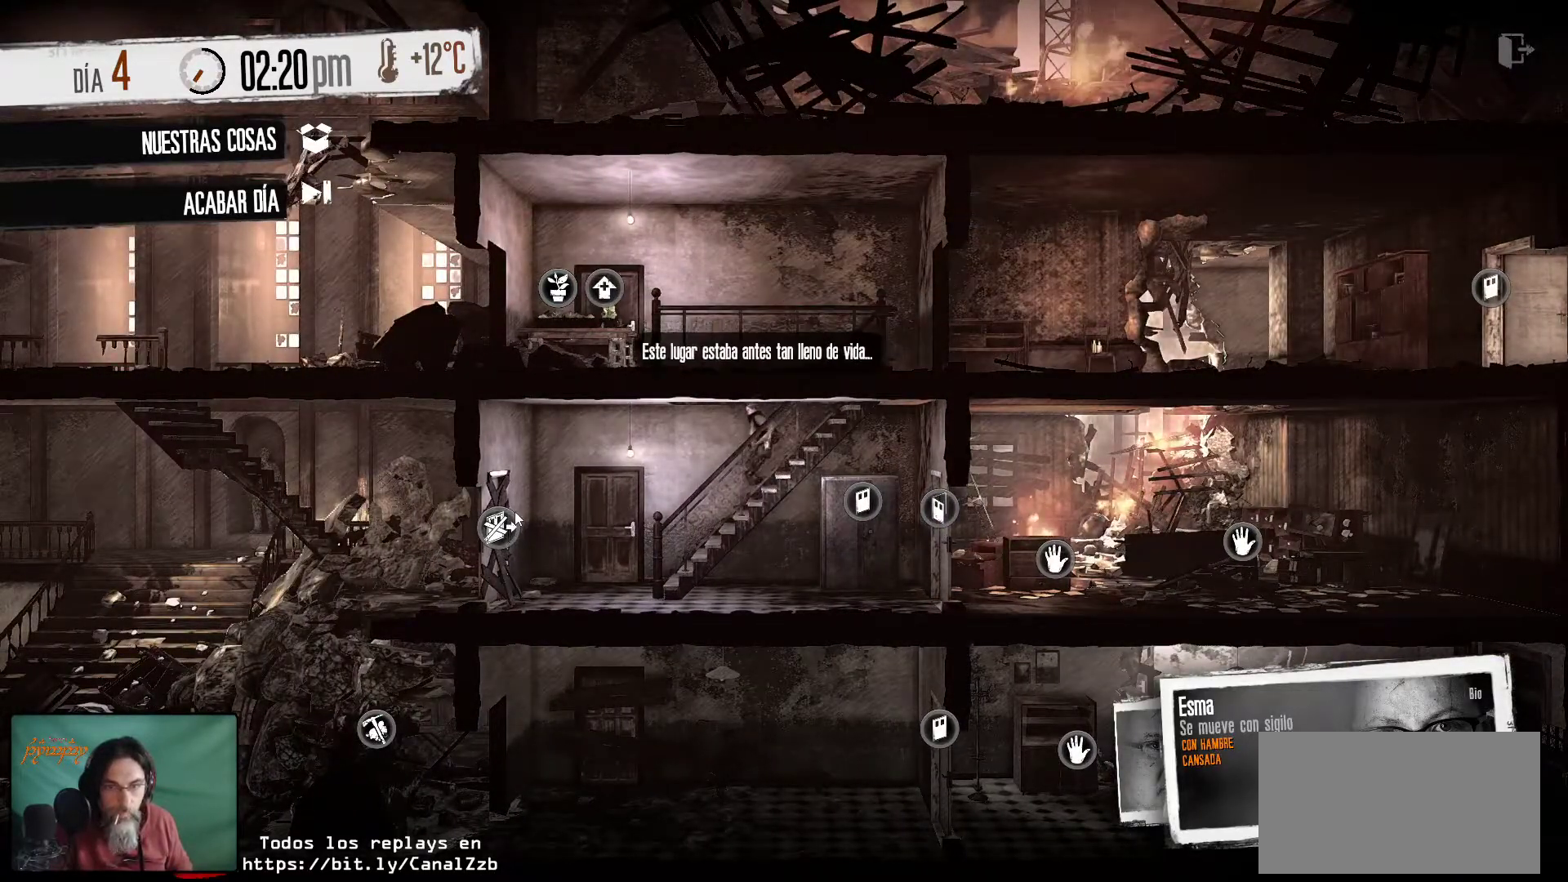
{"keys": [], "mouse": [], "mouse_move": "right", "events": []}
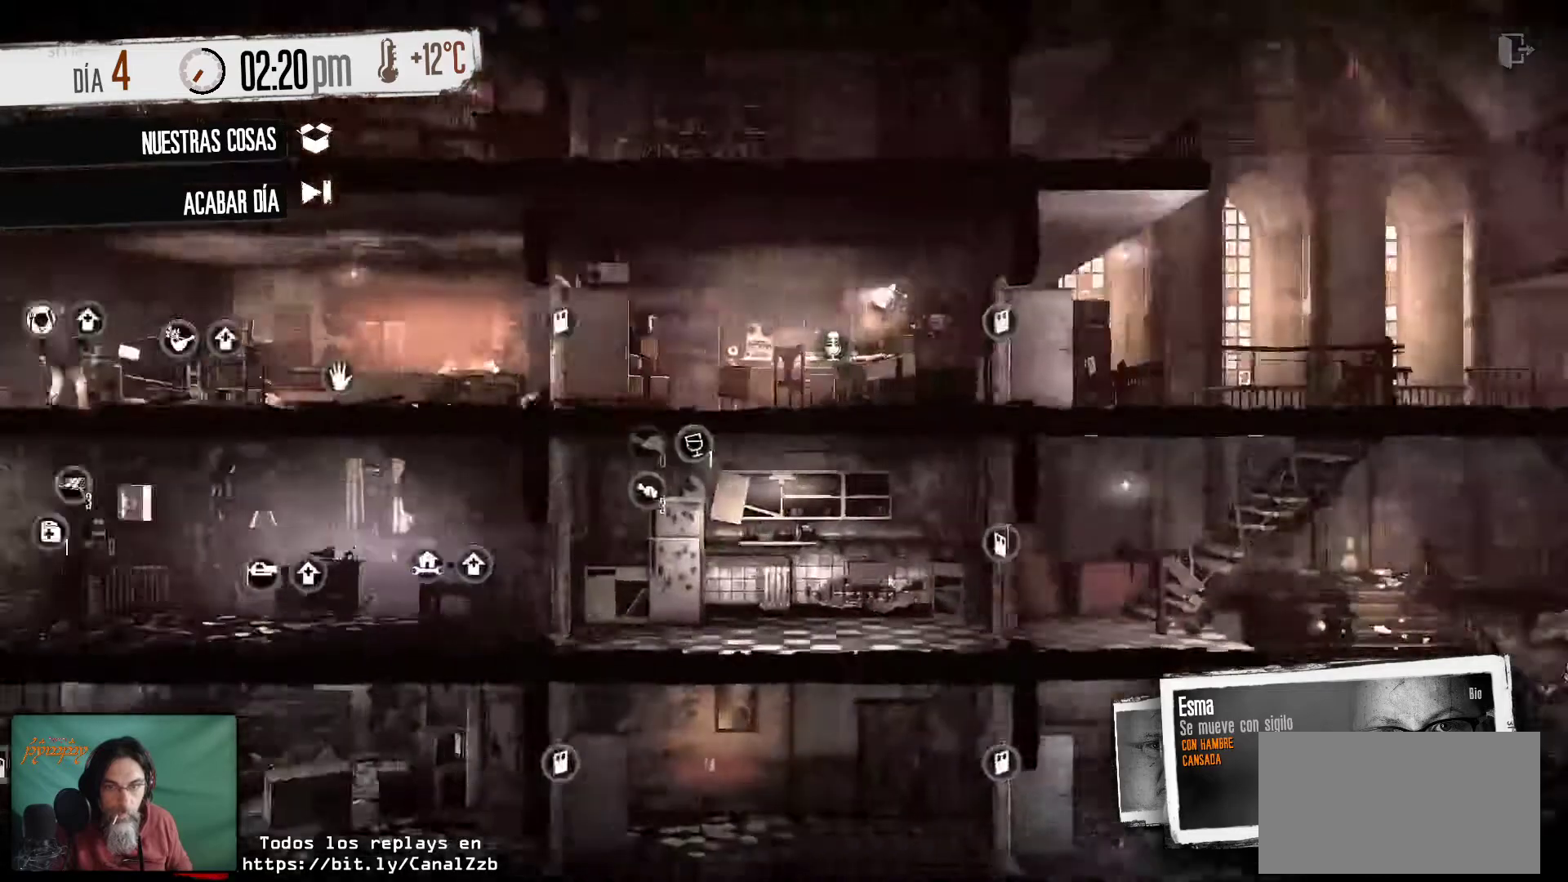
{"keys": [], "mouse": [], "mouse_move": "still", "events": []}
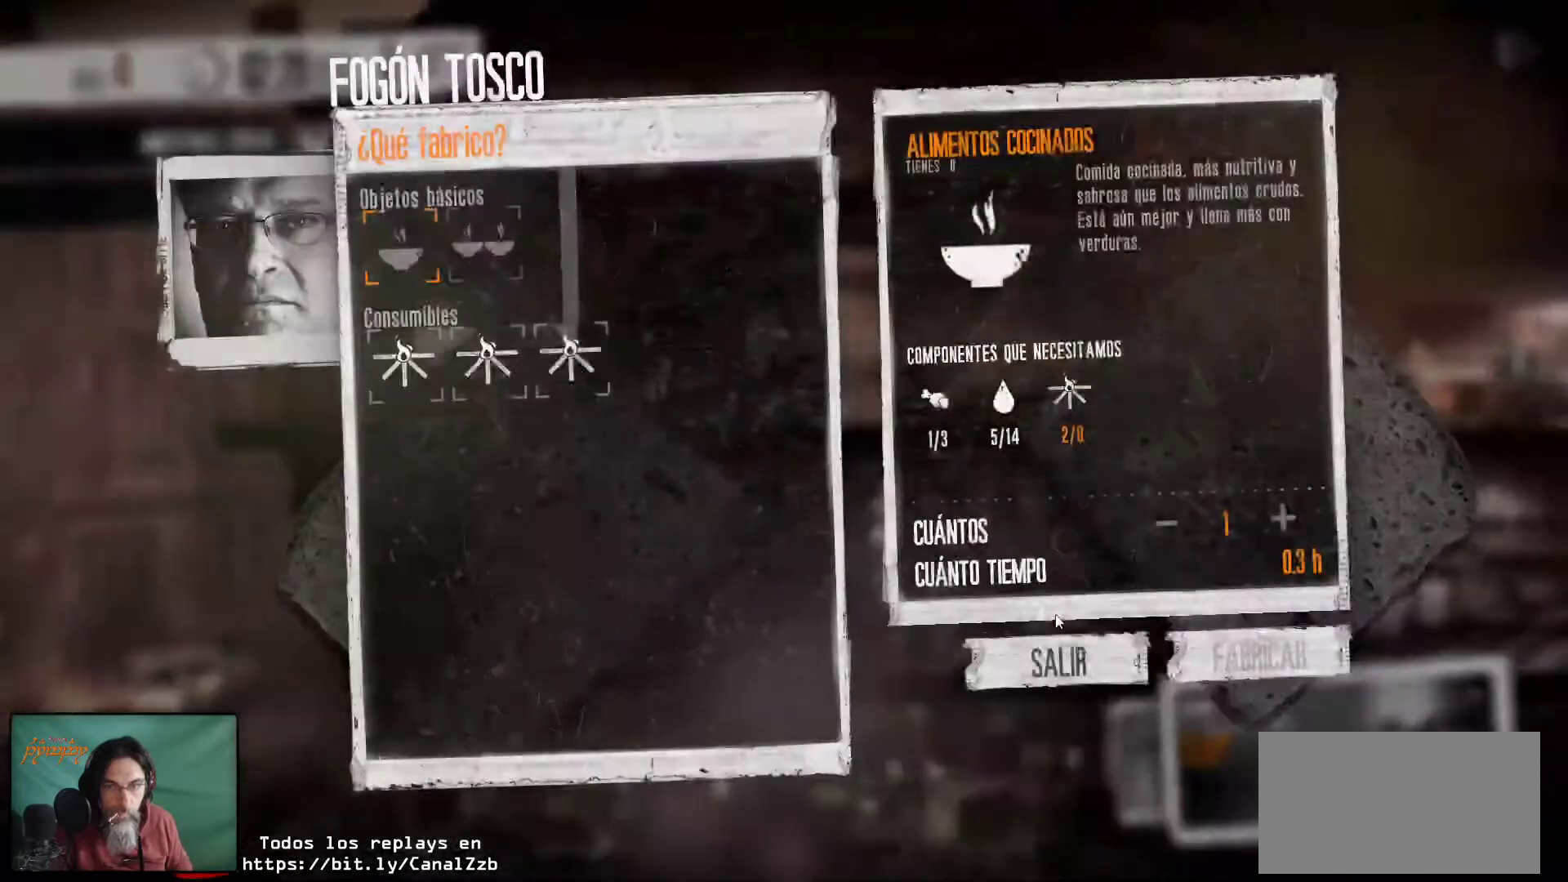
{"keys": [], "mouse": [], "mouse_move": "up-left", "events": []}
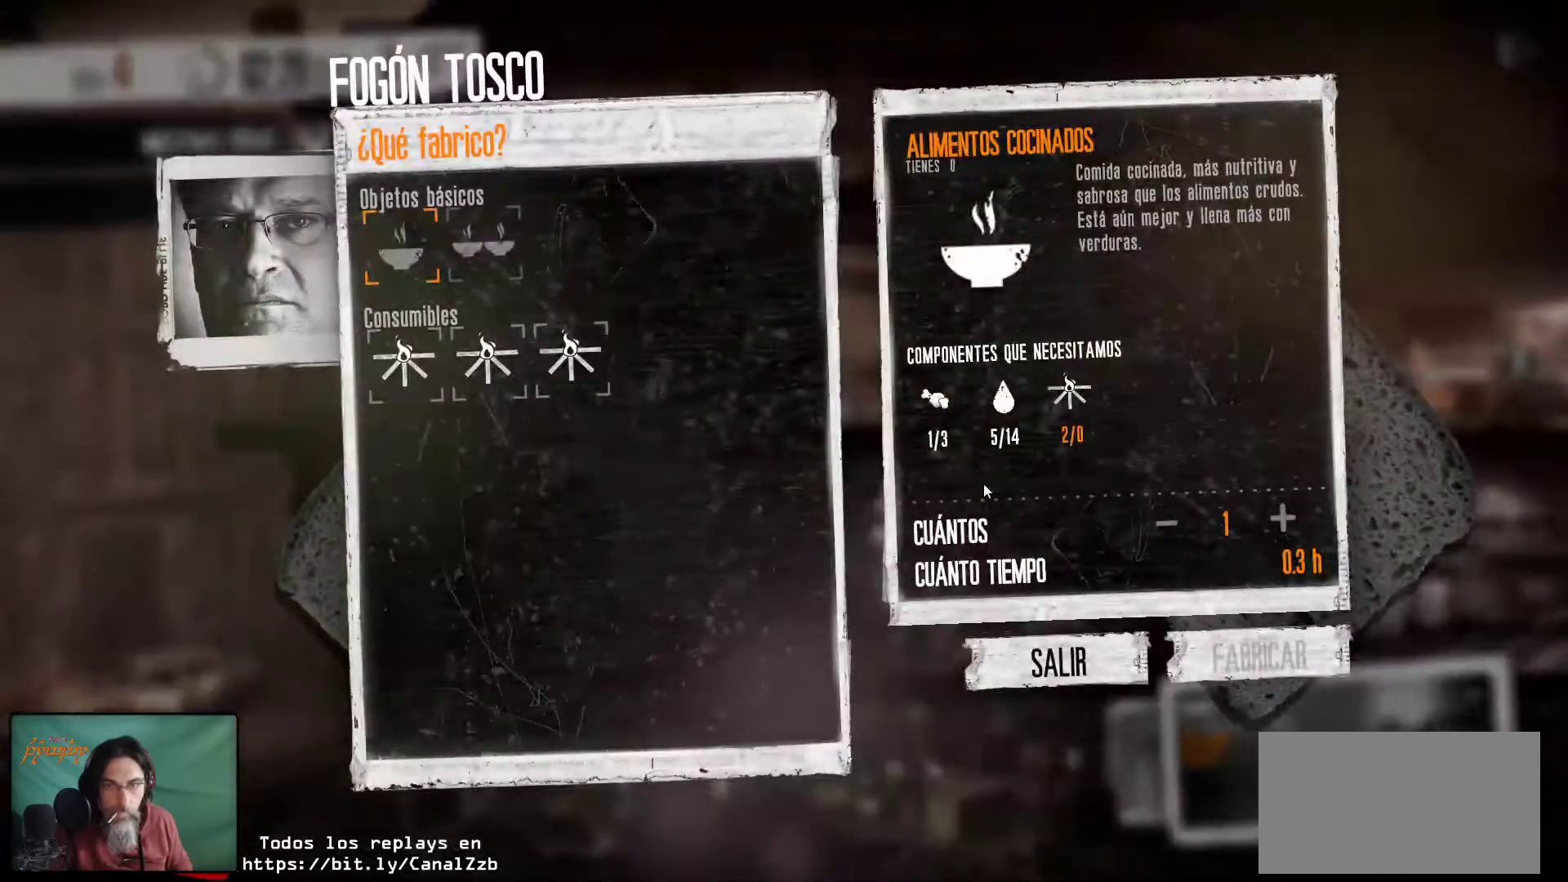
{"keys": [], "mouse": [], "mouse_move": "right", "events": []}
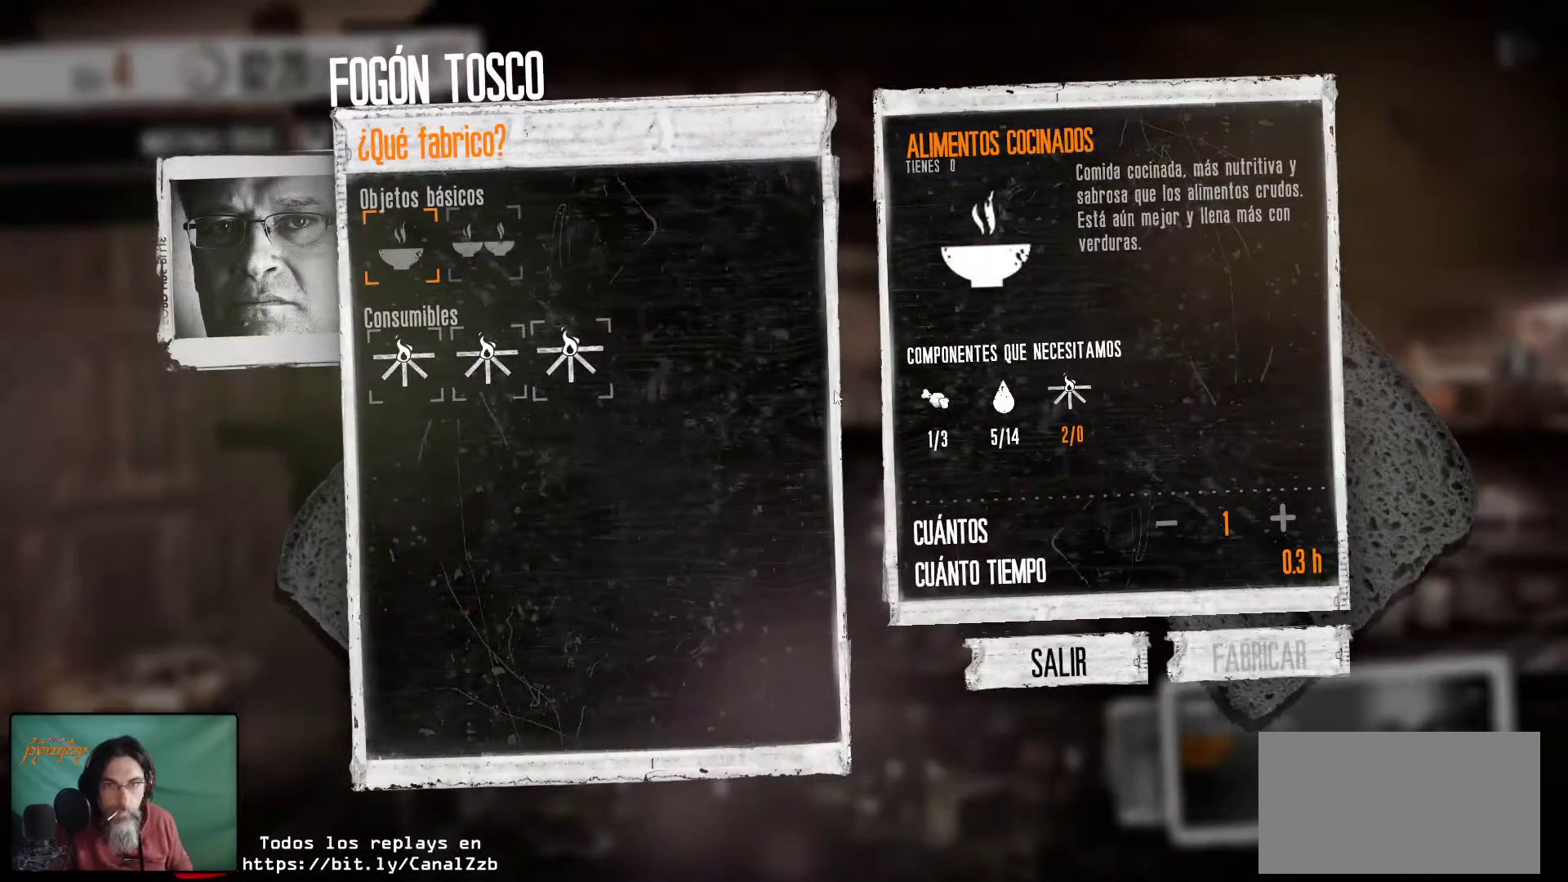
{"keys": [], "mouse": [], "mouse_move": "still", "events": []}
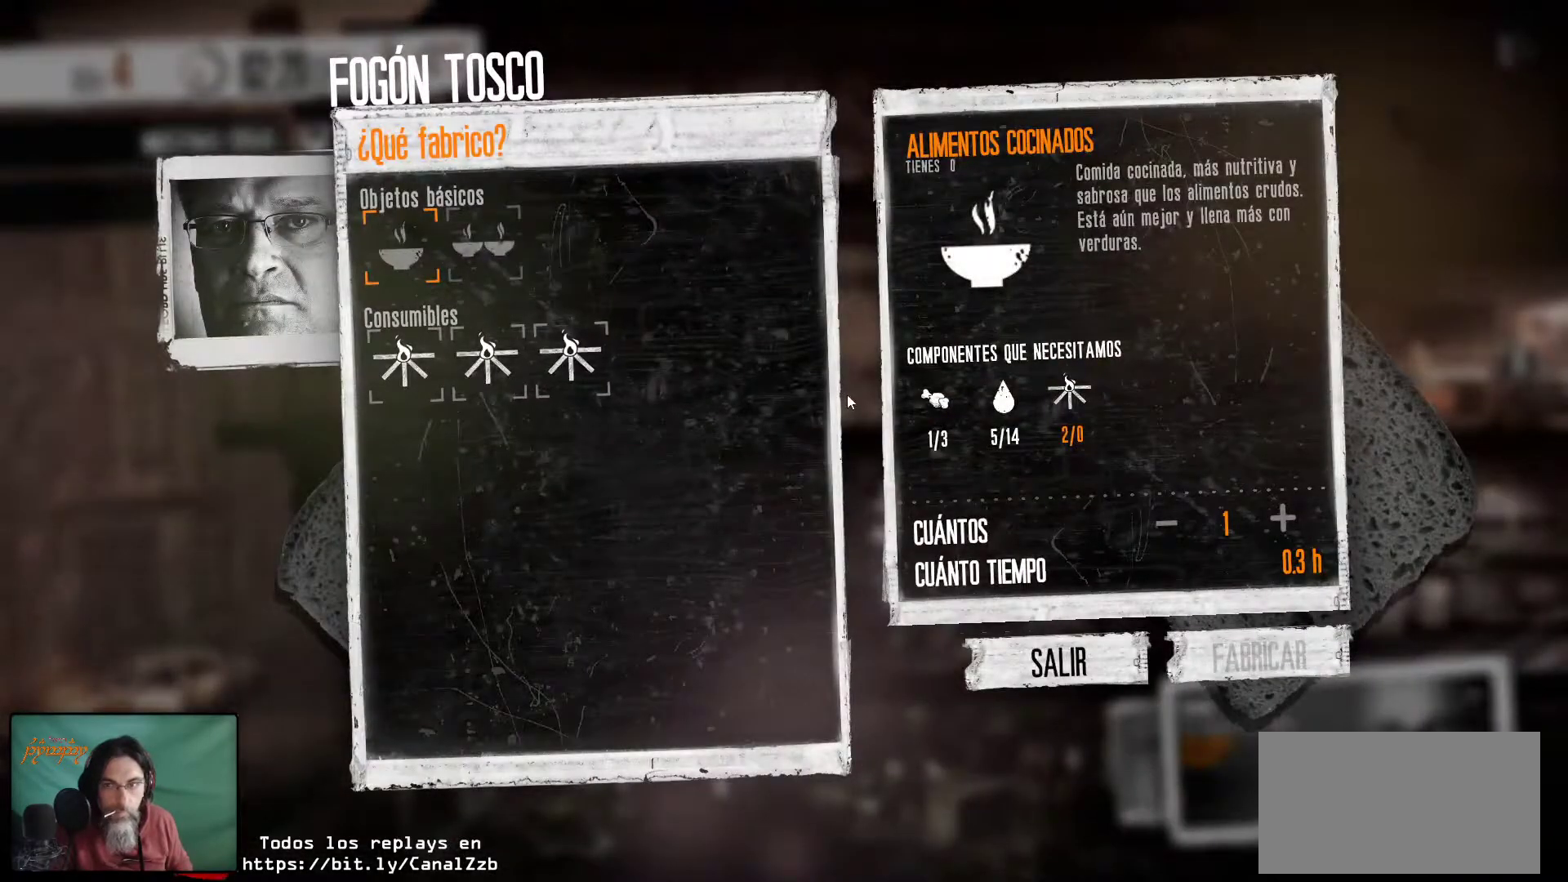
{"keys": [], "mouse": [], "mouse_move": "left", "events": []}
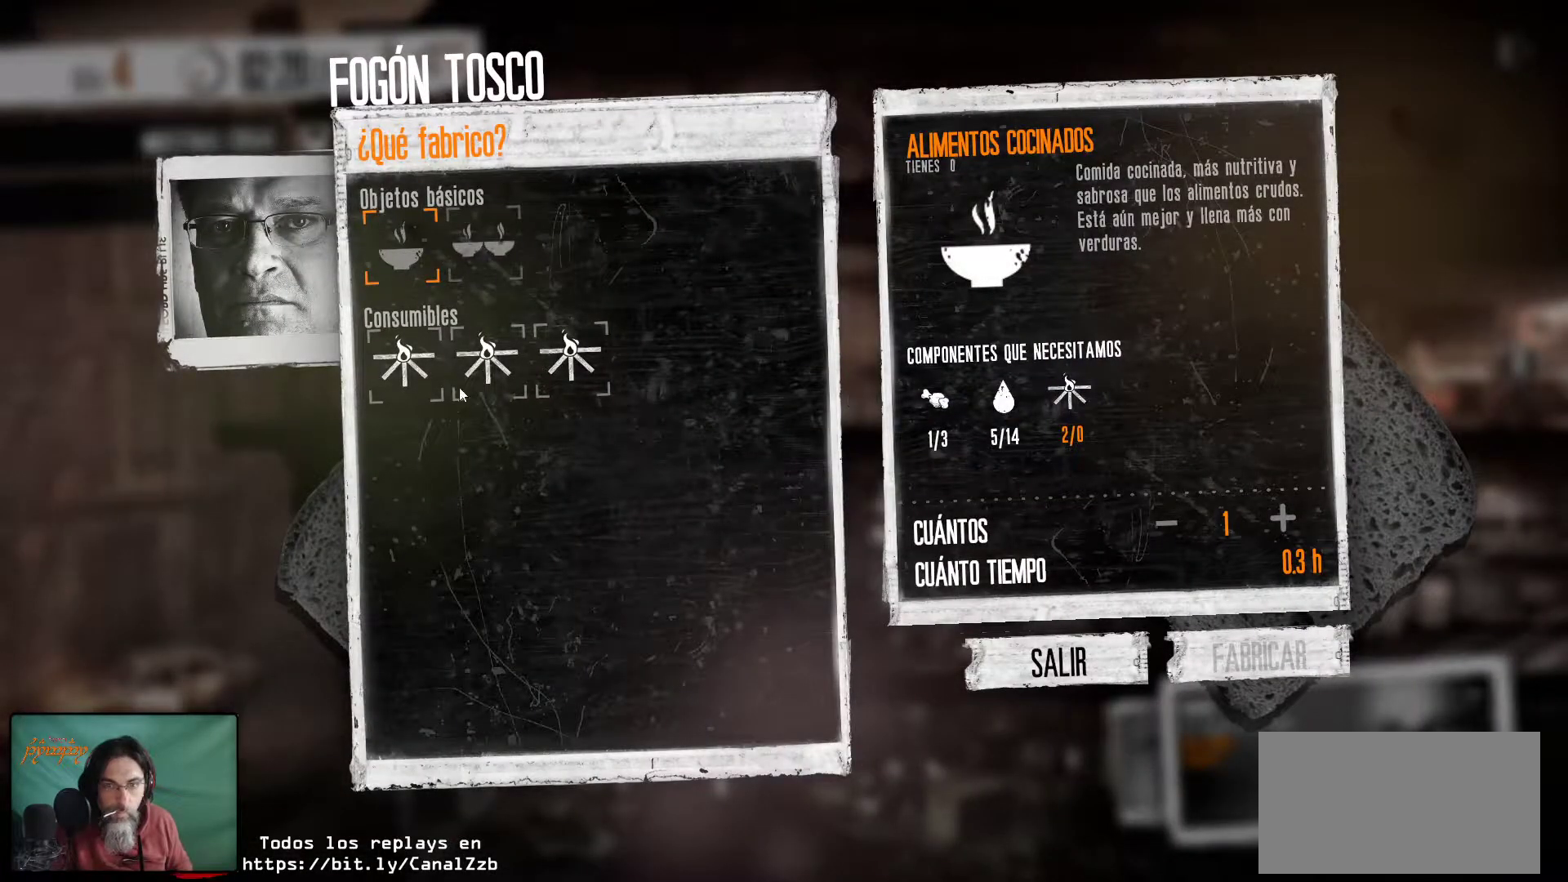
{"keys": [], "mouse": [], "mouse_move": "still", "events": []}
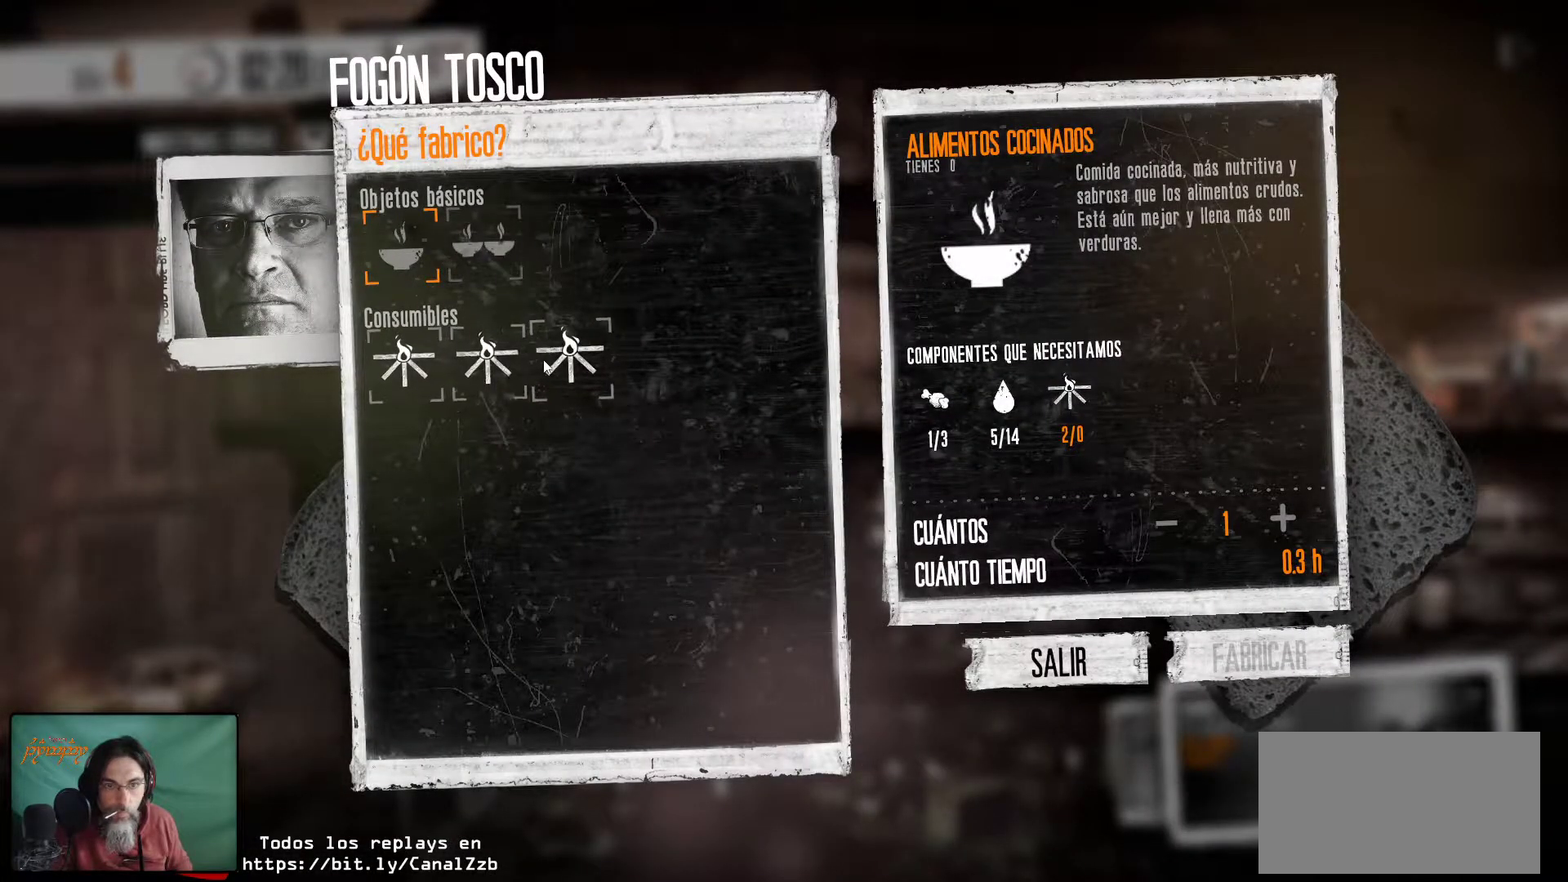
{"keys": [], "mouse": [], "mouse_move": "still", "events": [[200, "mouse_left", "down"], [283, "mouse_left", "up"]]}
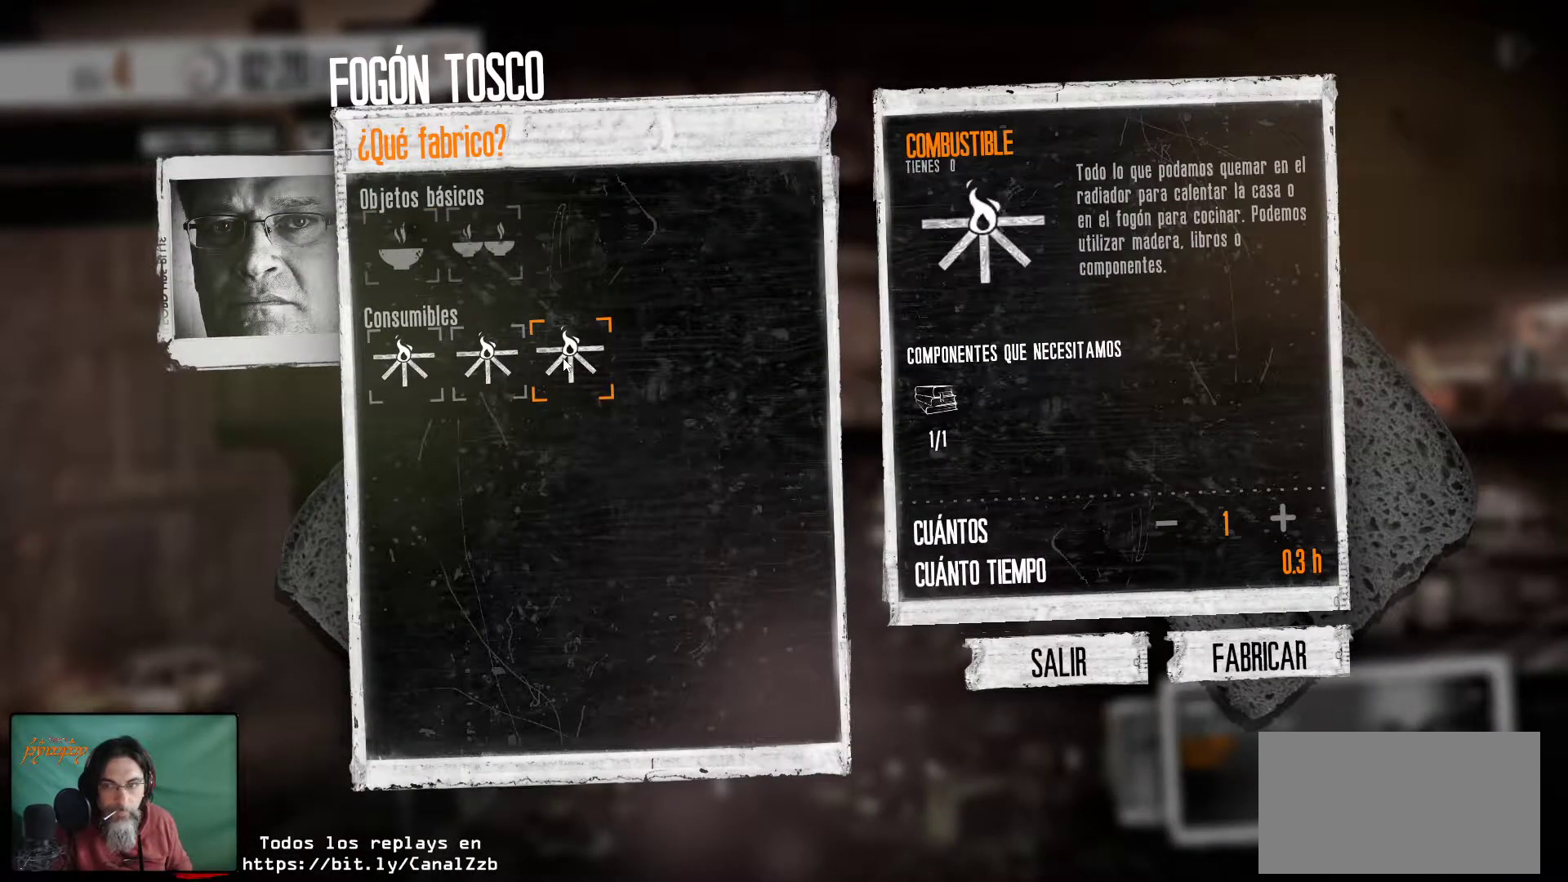
{"keys": [], "mouse": [], "mouse_move": "right", "events": []}
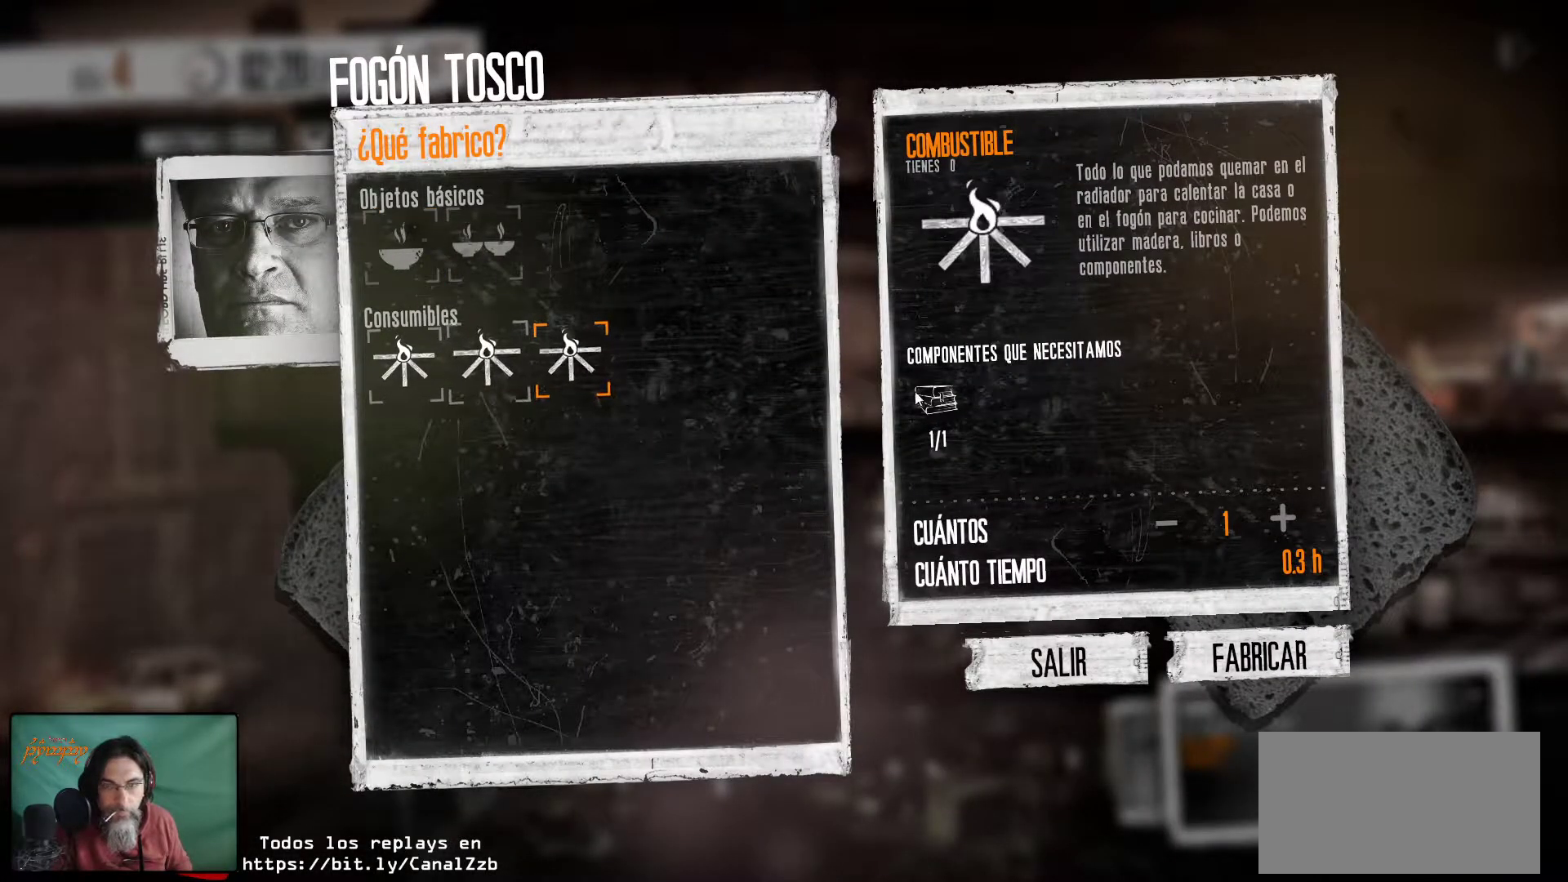
{"keys": [], "mouse": [], "mouse_move": "right", "events": []}
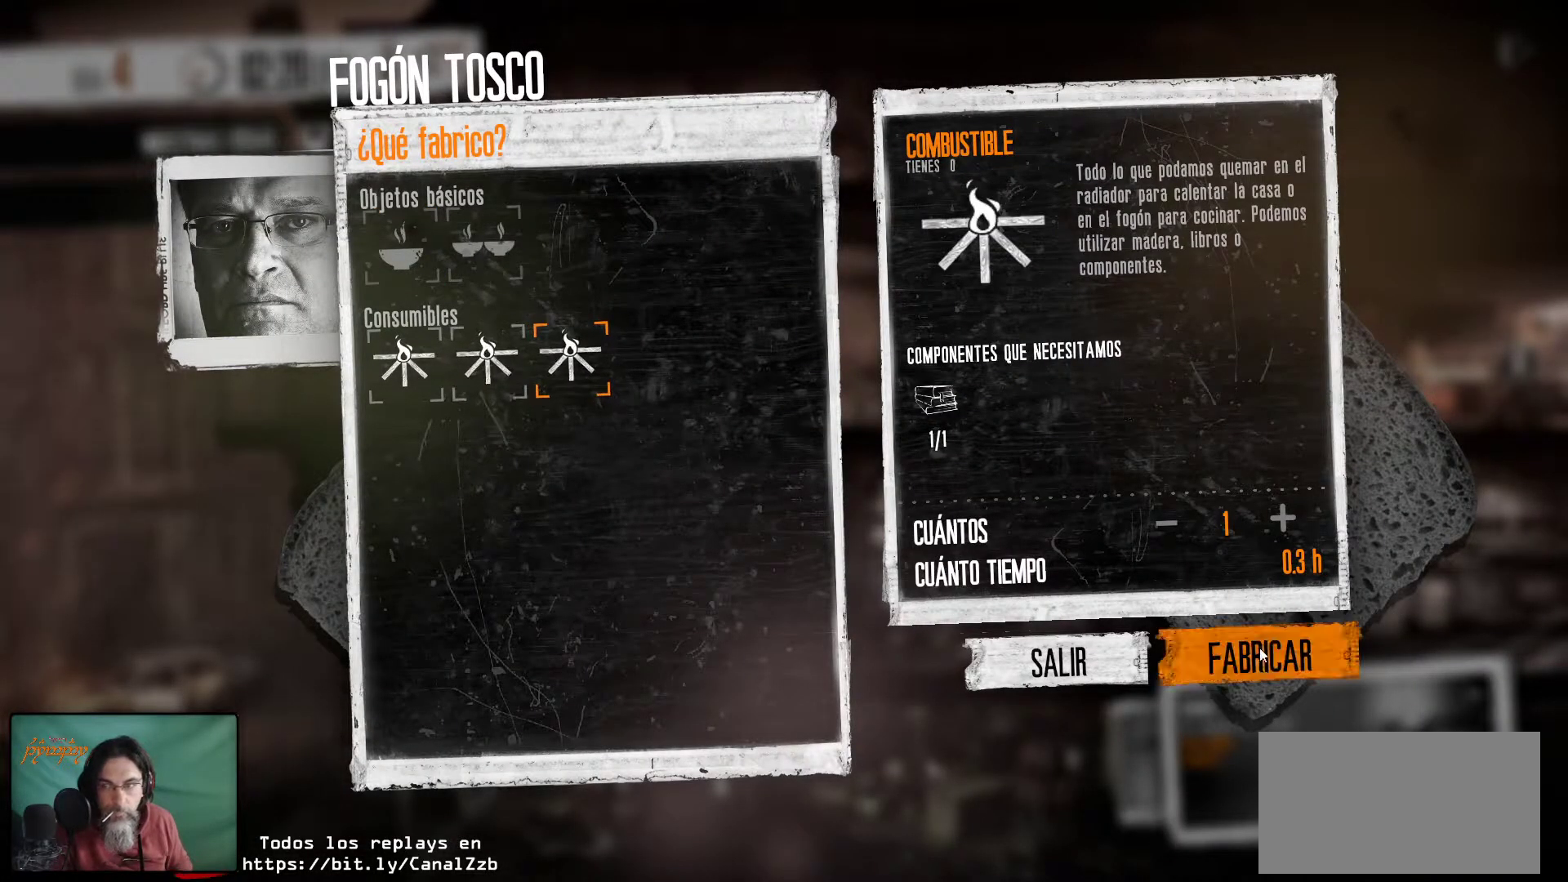
{"keys": [], "mouse": [], "mouse_move": "still", "events": []}
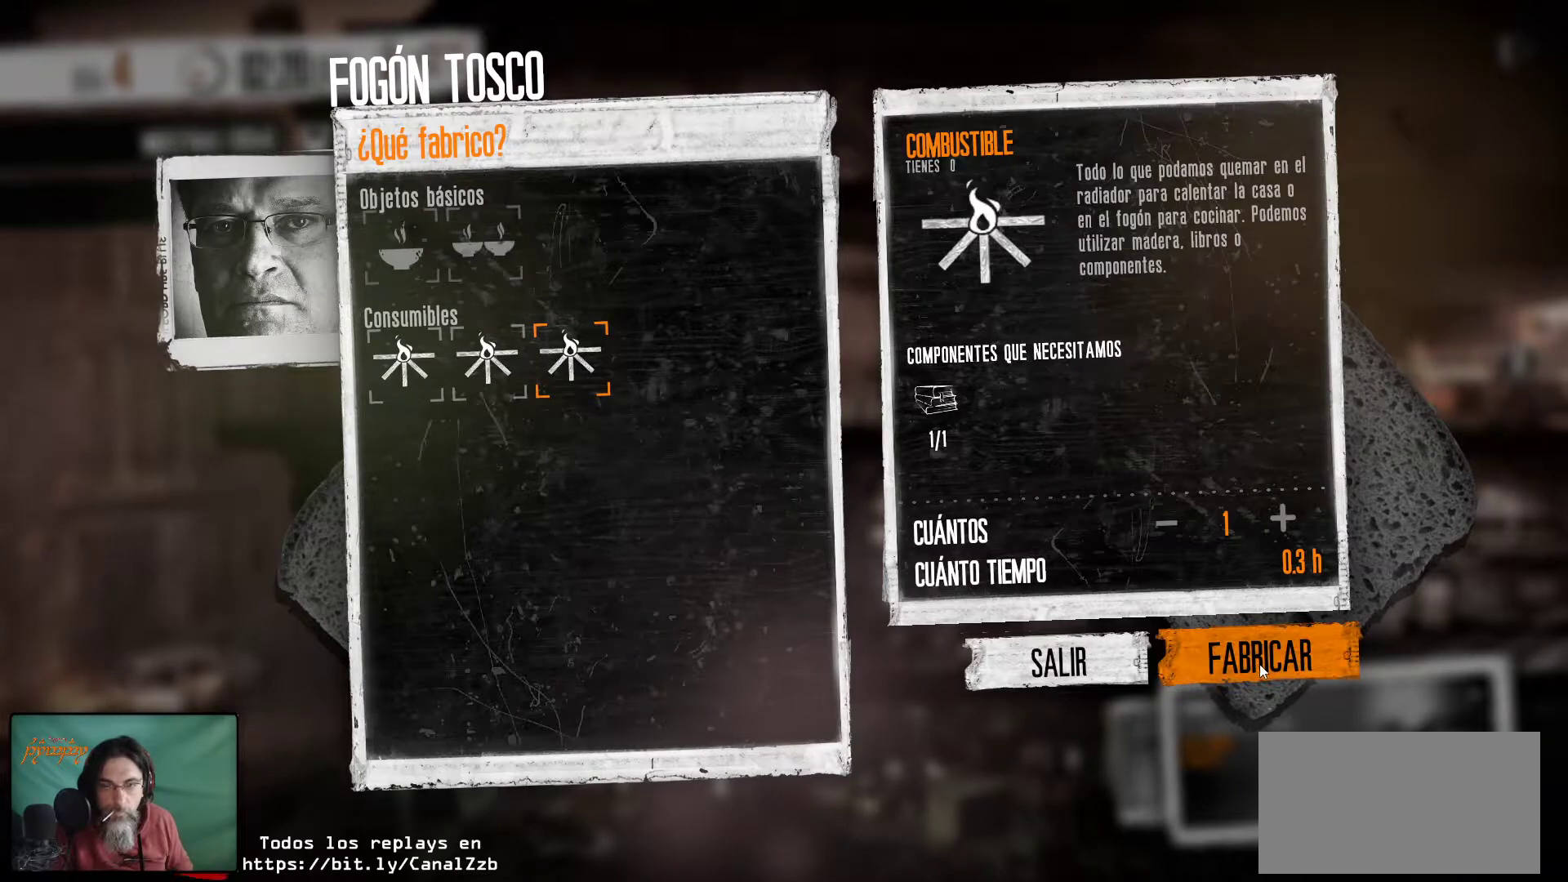
{"keys": [], "mouse": [], "mouse_move": "left", "events": []}
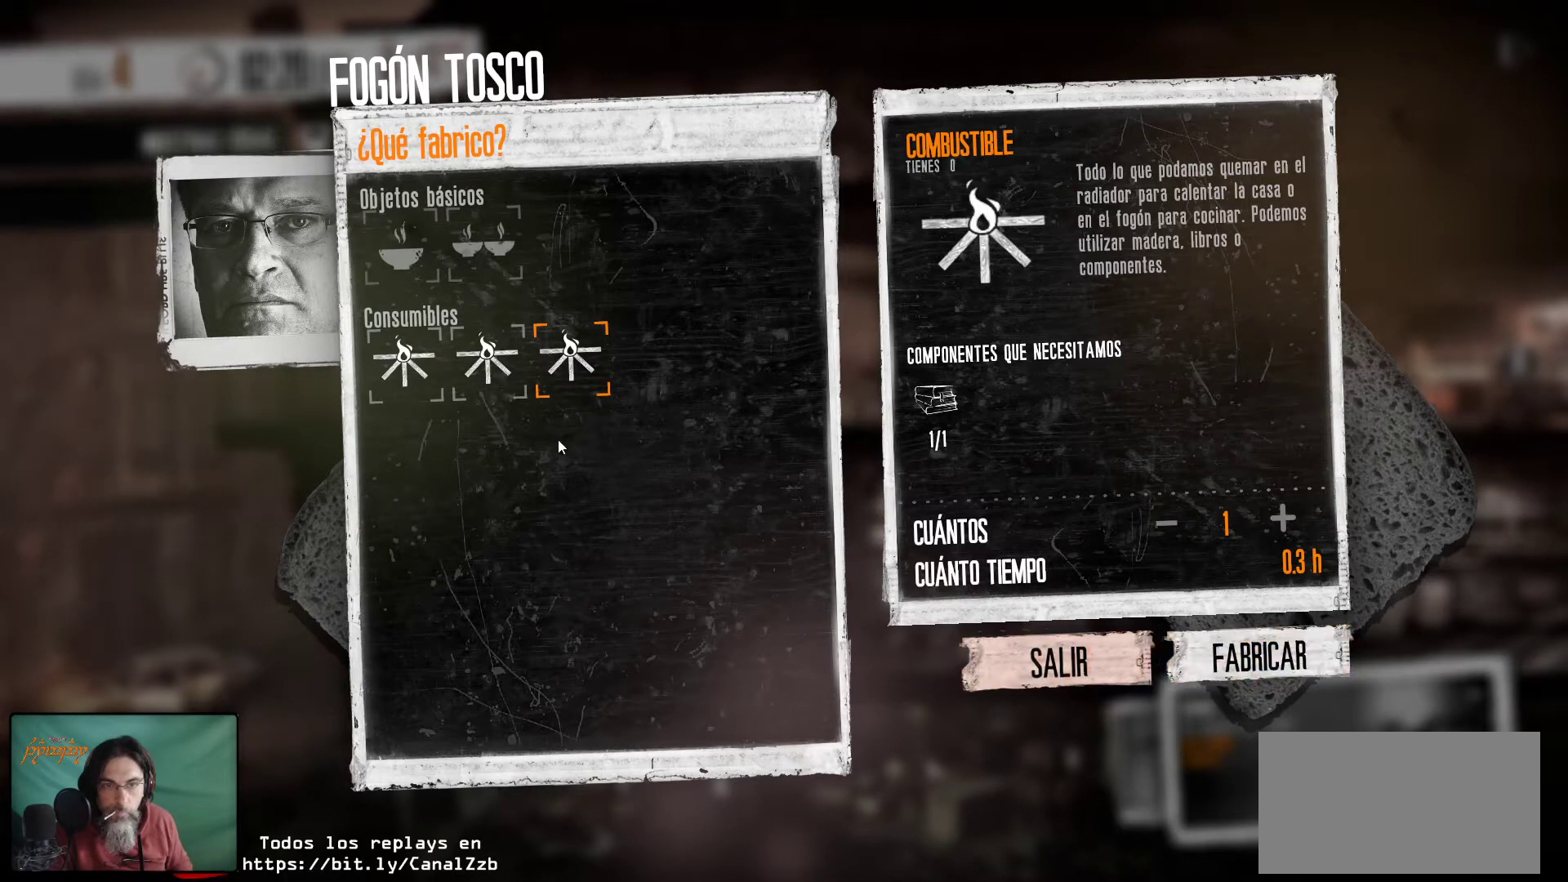
{"keys": [], "mouse": [], "mouse_move": "still", "events": [[366, "mouse_left", "down"], [500, "mouse_left", "up"]]}
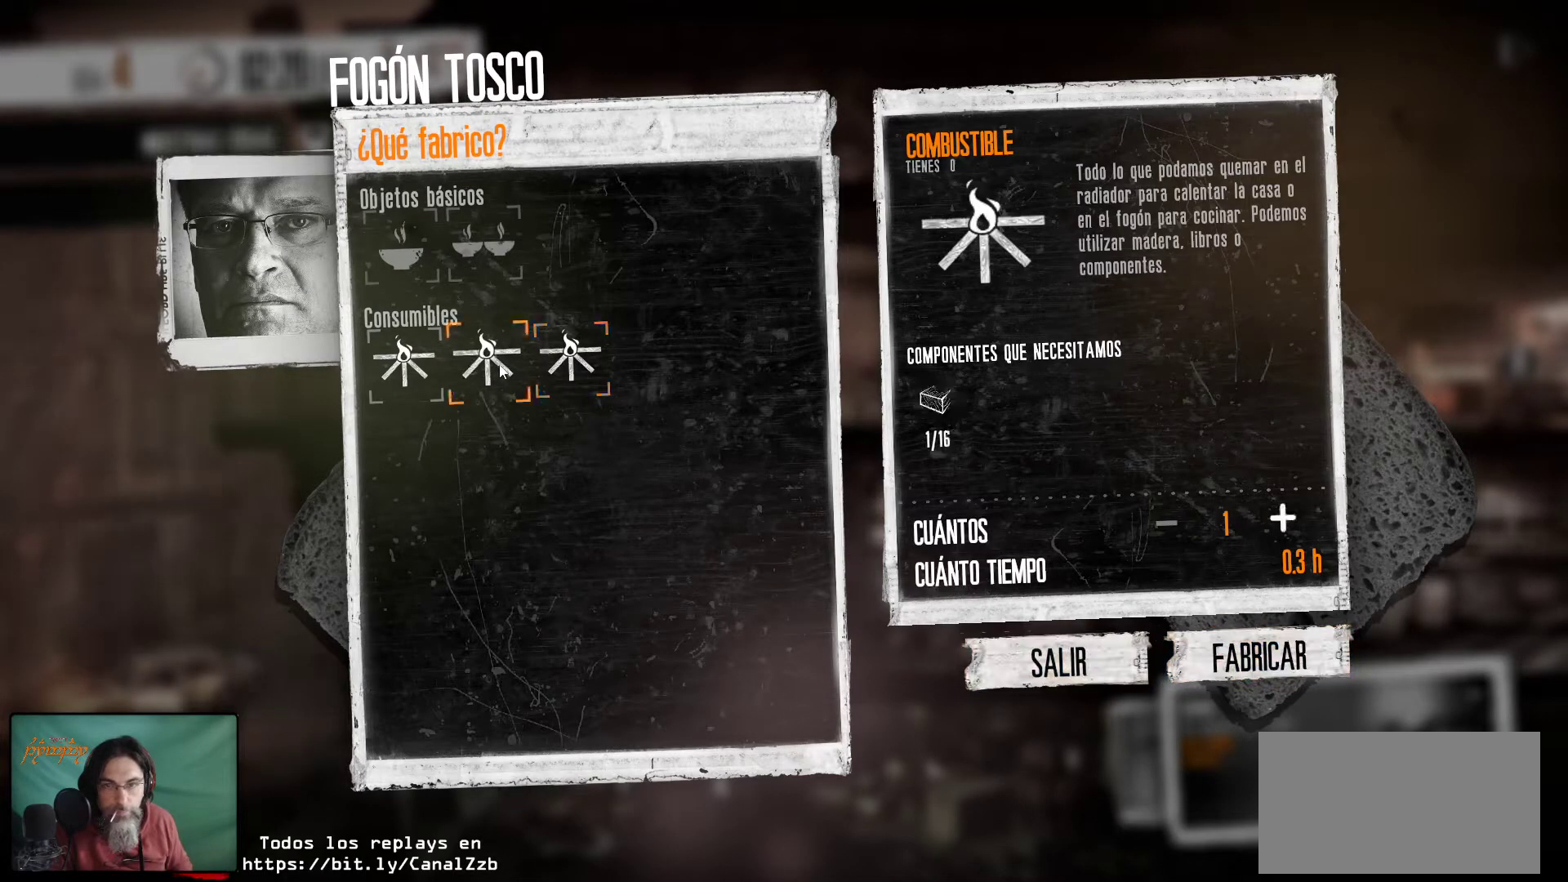
{"keys": [], "mouse": [], "mouse_move": "right", "events": []}
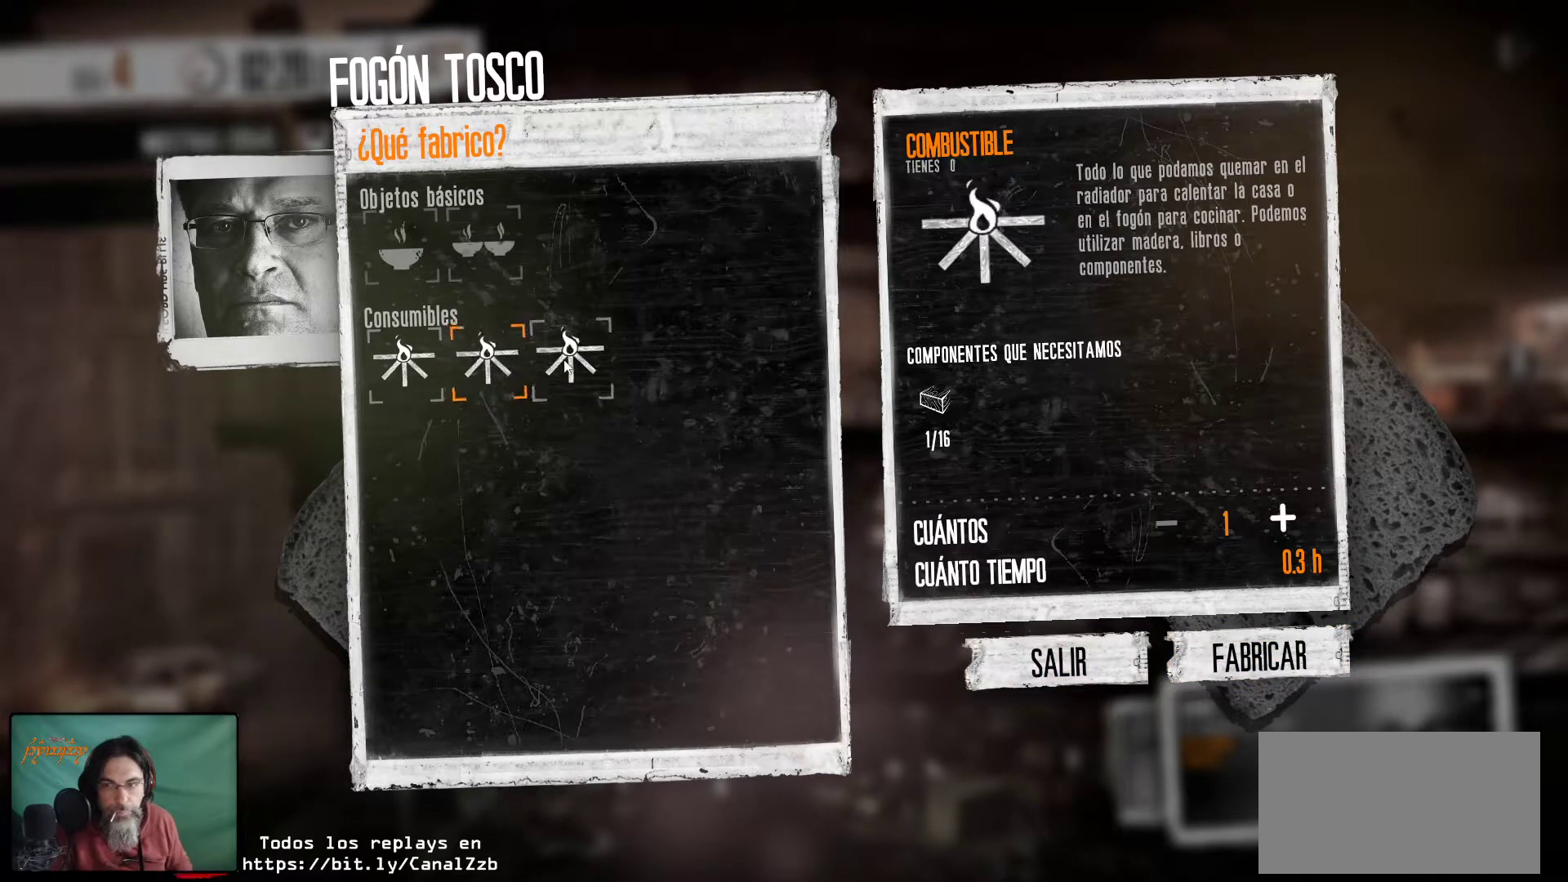
{"keys": [], "mouse": [], "mouse_move": "down-right", "events": [[250, "mouse_left", "down"], [350, "mouse_left", "up"]]}
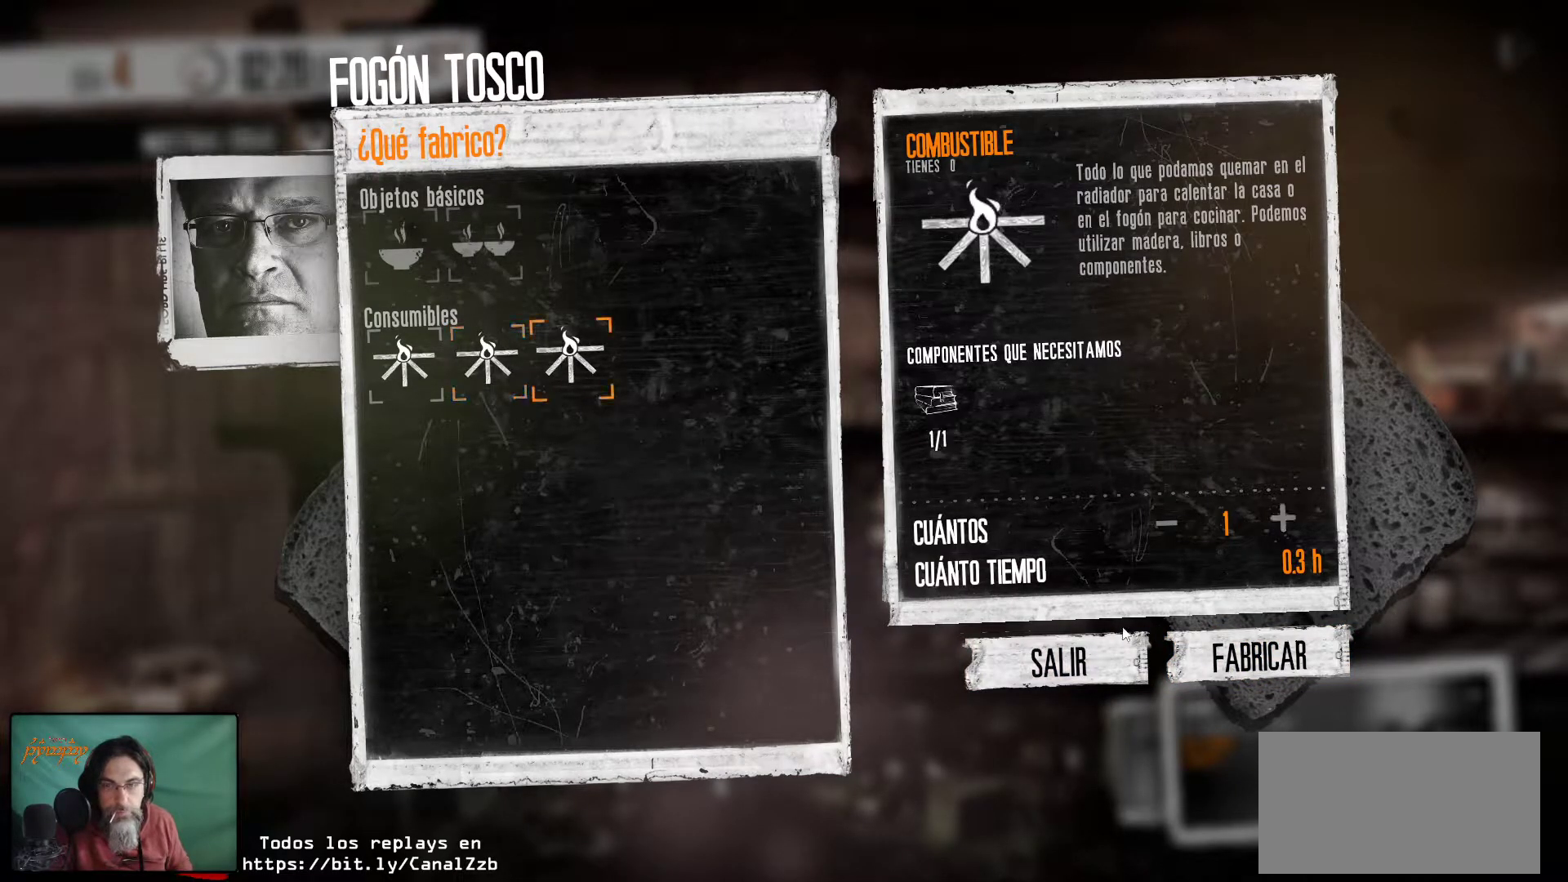
{"keys": [], "mouse": [], "mouse_move": "up-left", "events": []}
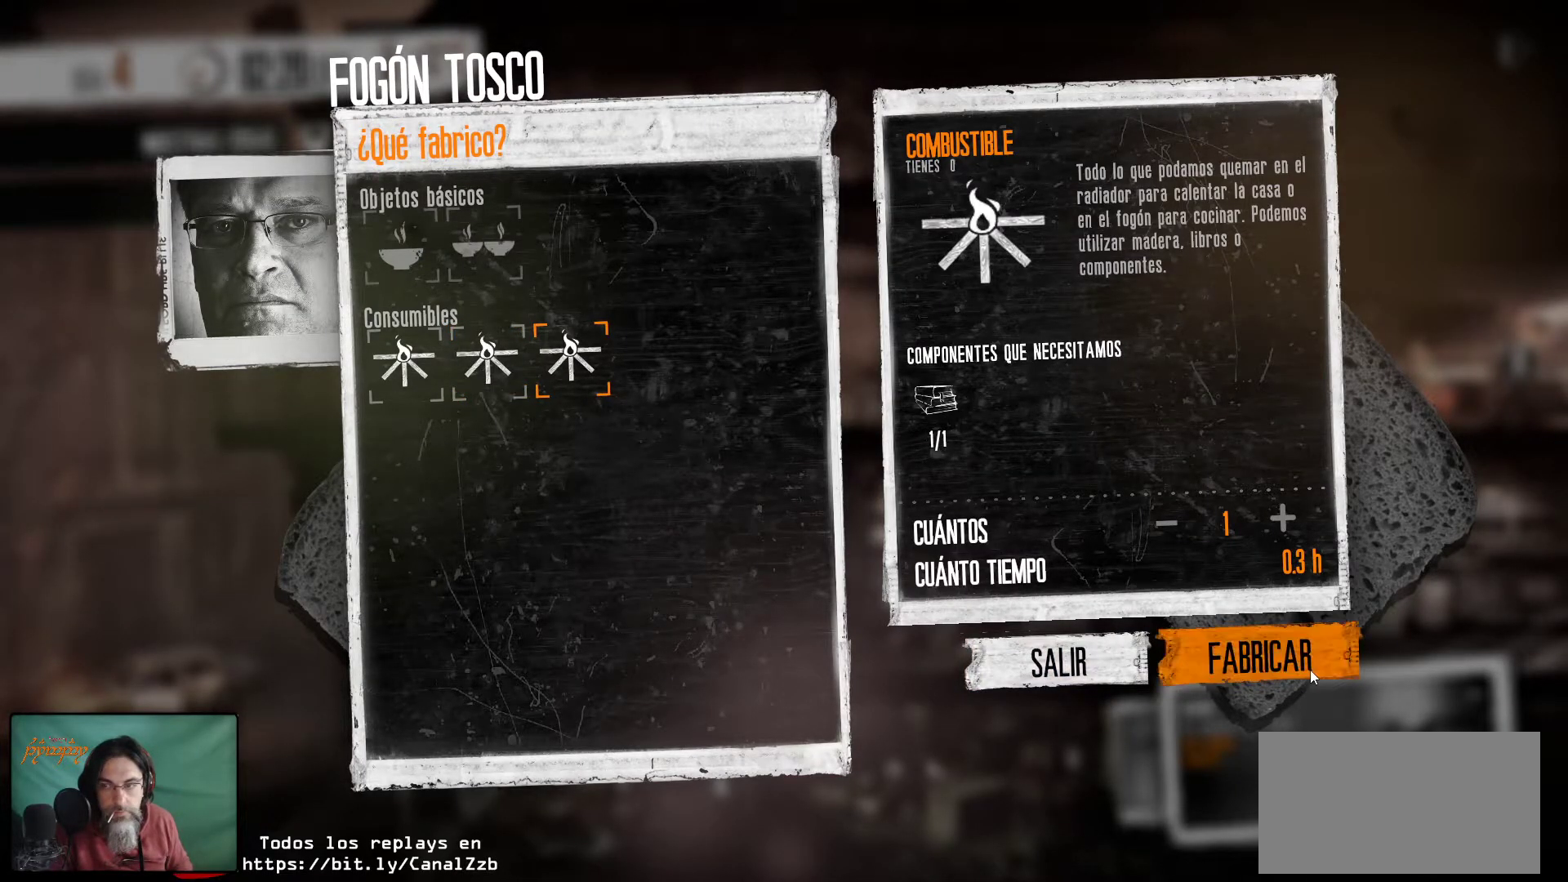
{"keys": [], "mouse": [], "mouse_move": "left", "events": [[50, "mouse_left", "down"], [150, "mouse_left", "up"]]}
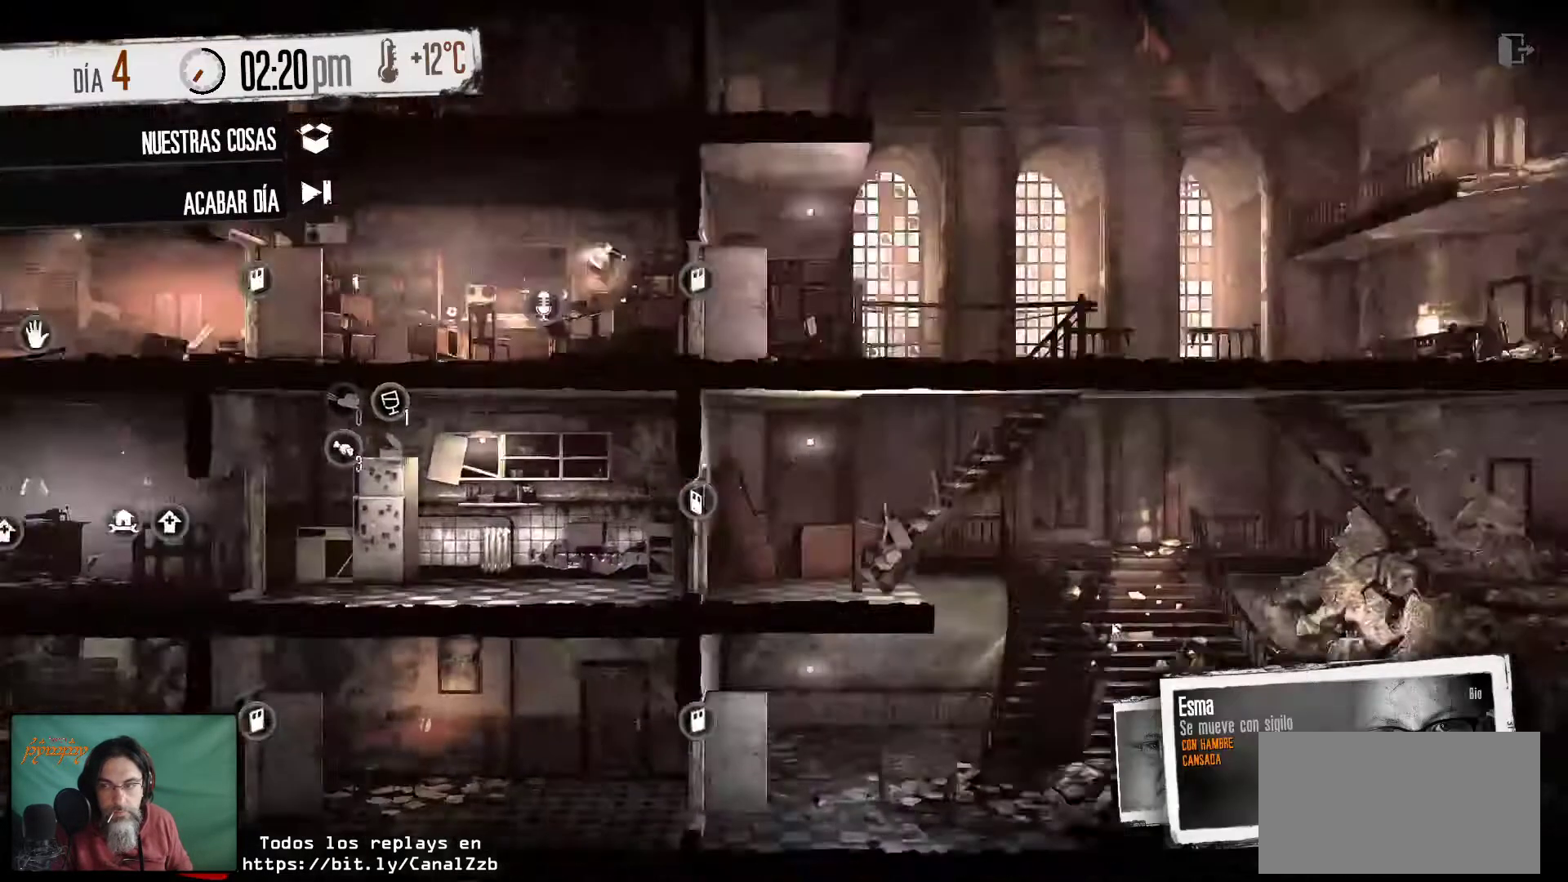
{"keys": [], "mouse": [], "mouse_move": "up-left", "events": []}
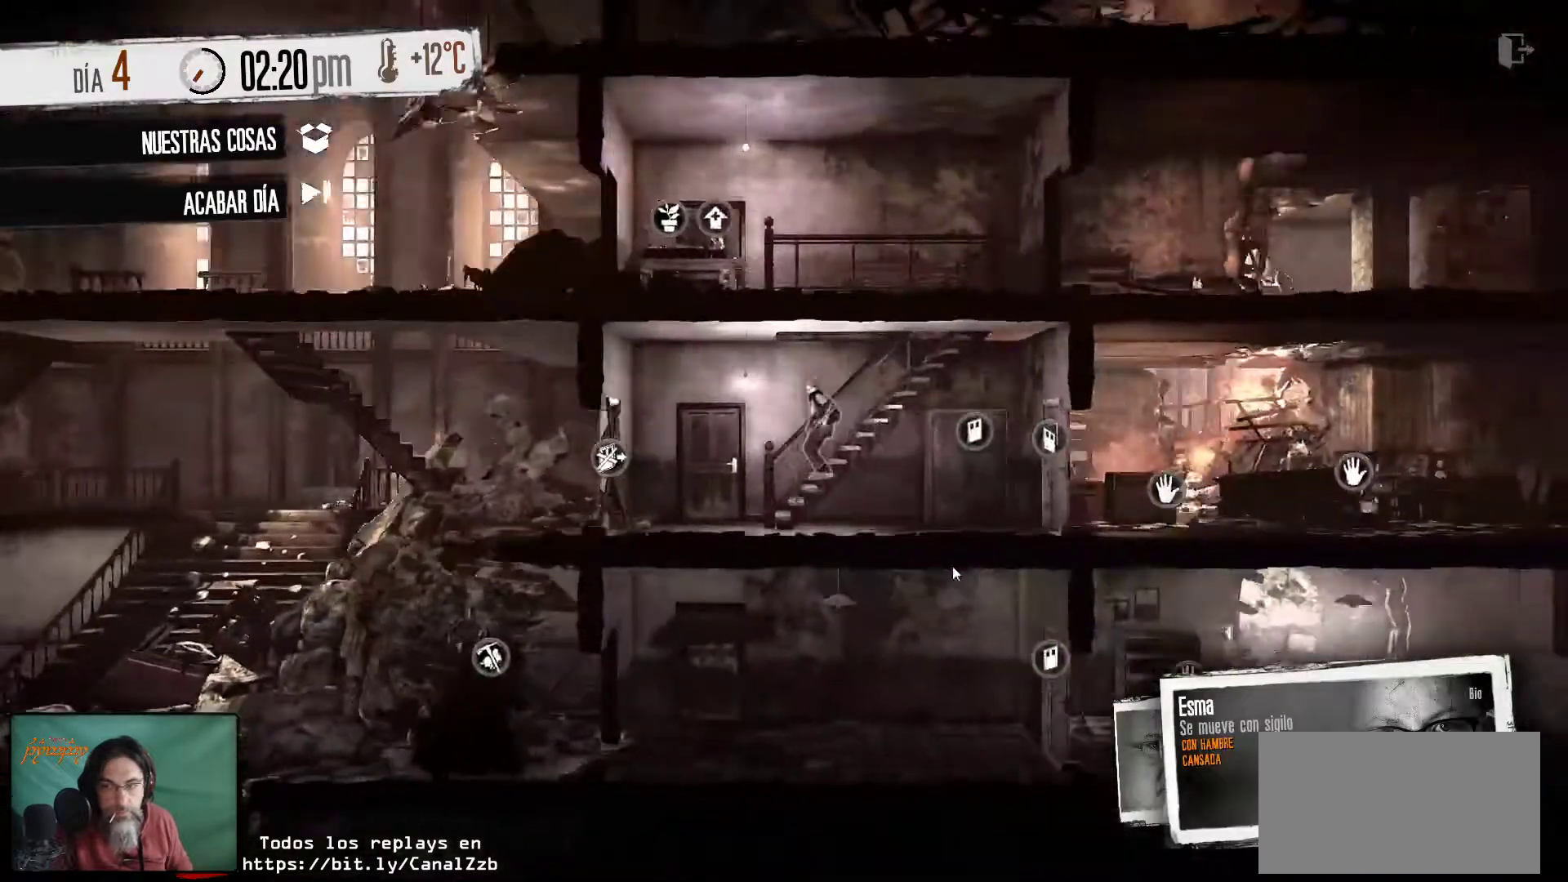
{"keys": [], "mouse": [], "mouse_move": "left", "events": []}
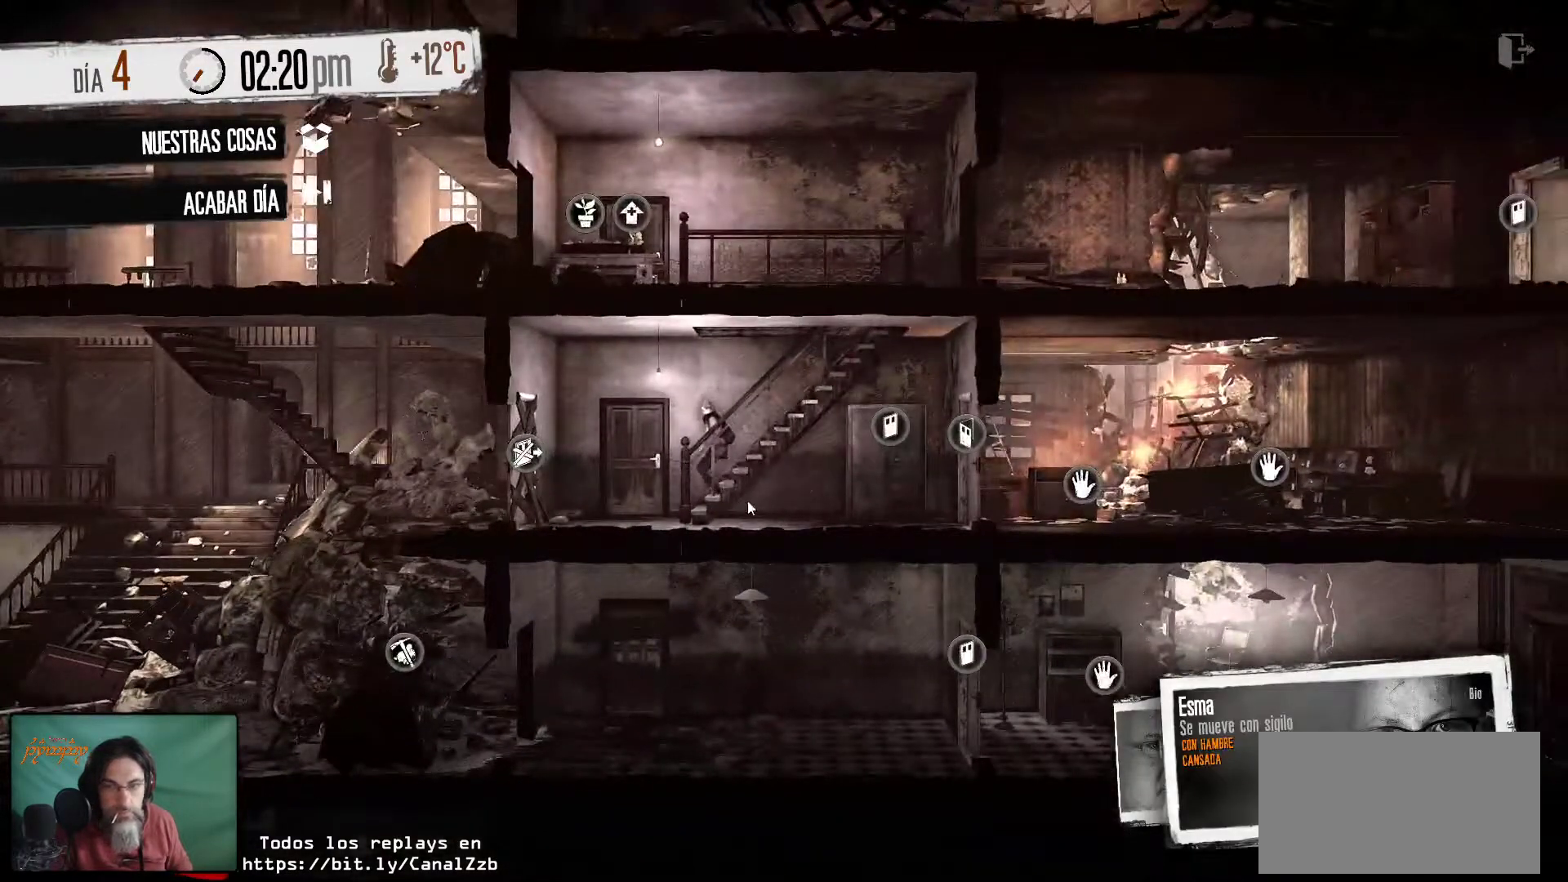
{"keys": [], "mouse": [], "mouse_move": "still", "events": []}
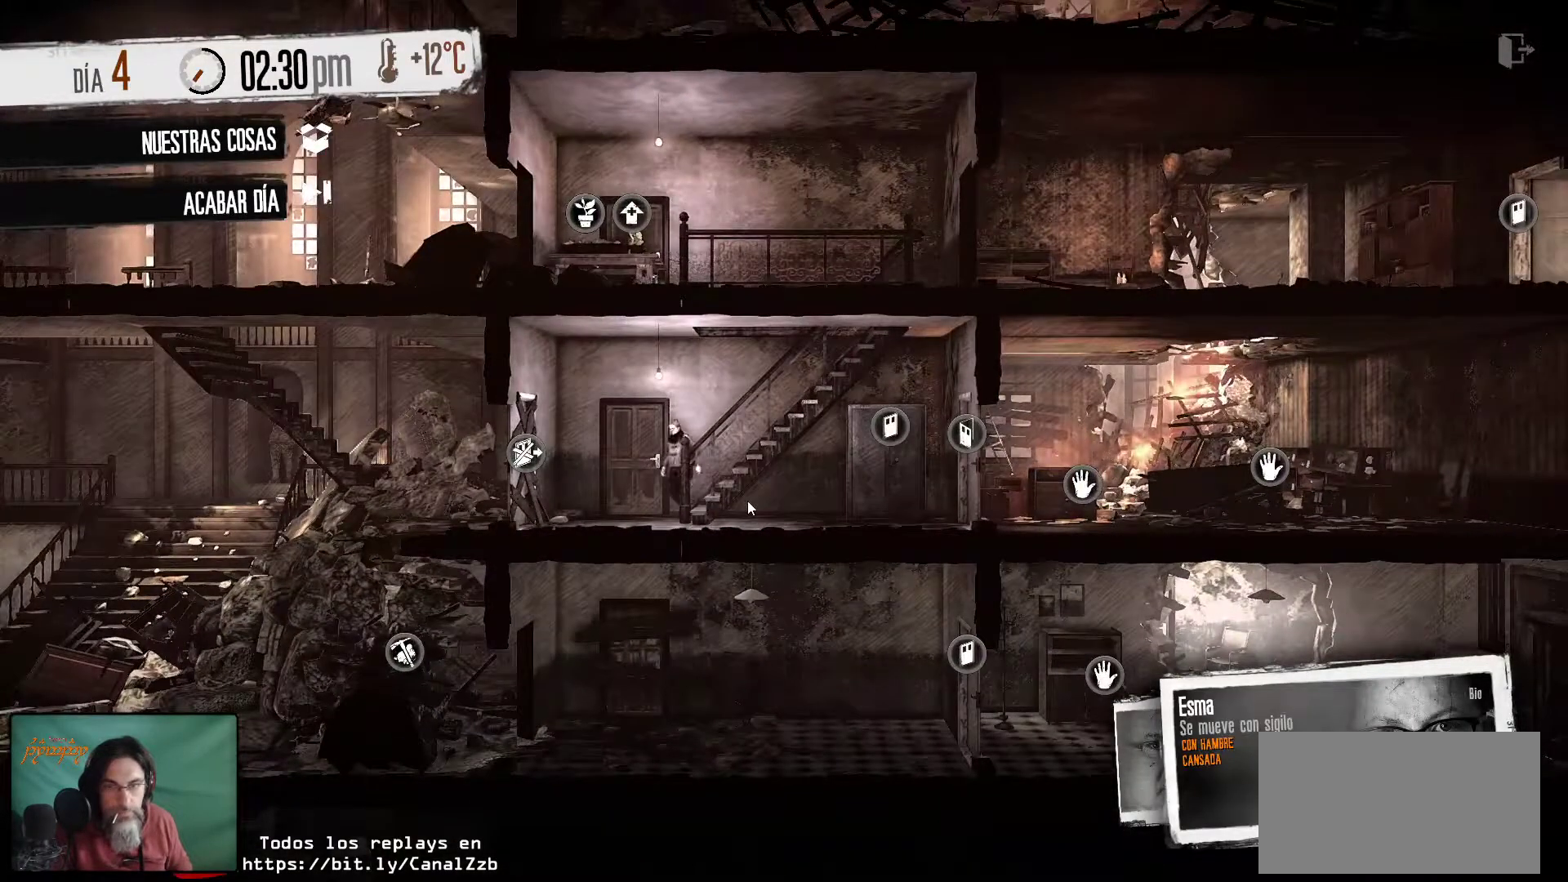
{"keys": [], "mouse": [], "mouse_move": "right", "events": []}
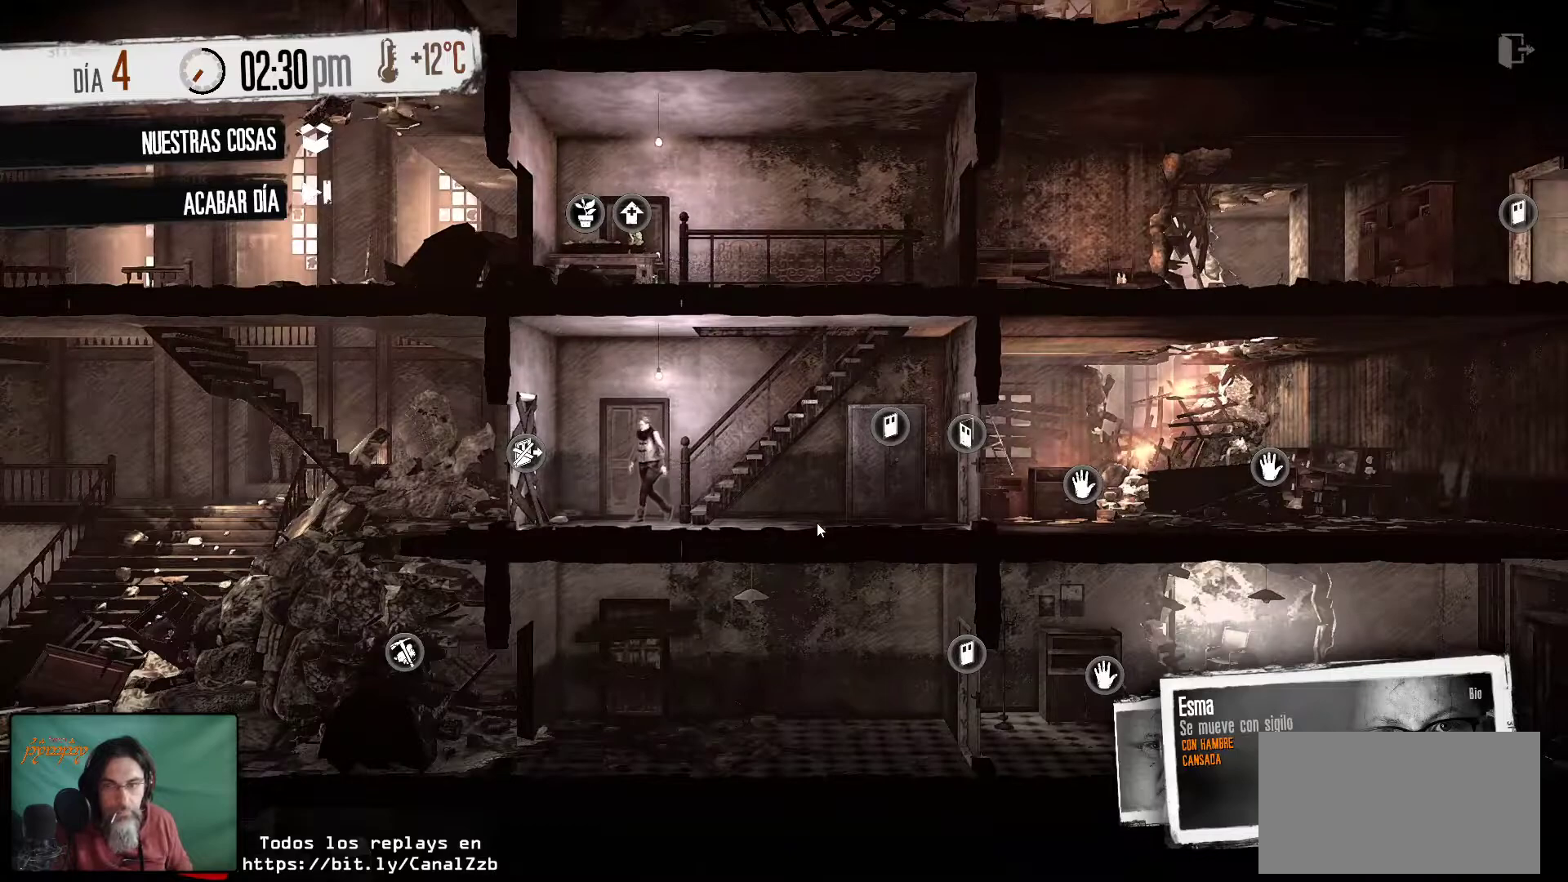
{"keys": [], "mouse": [], "mouse_move": "still", "events": []}
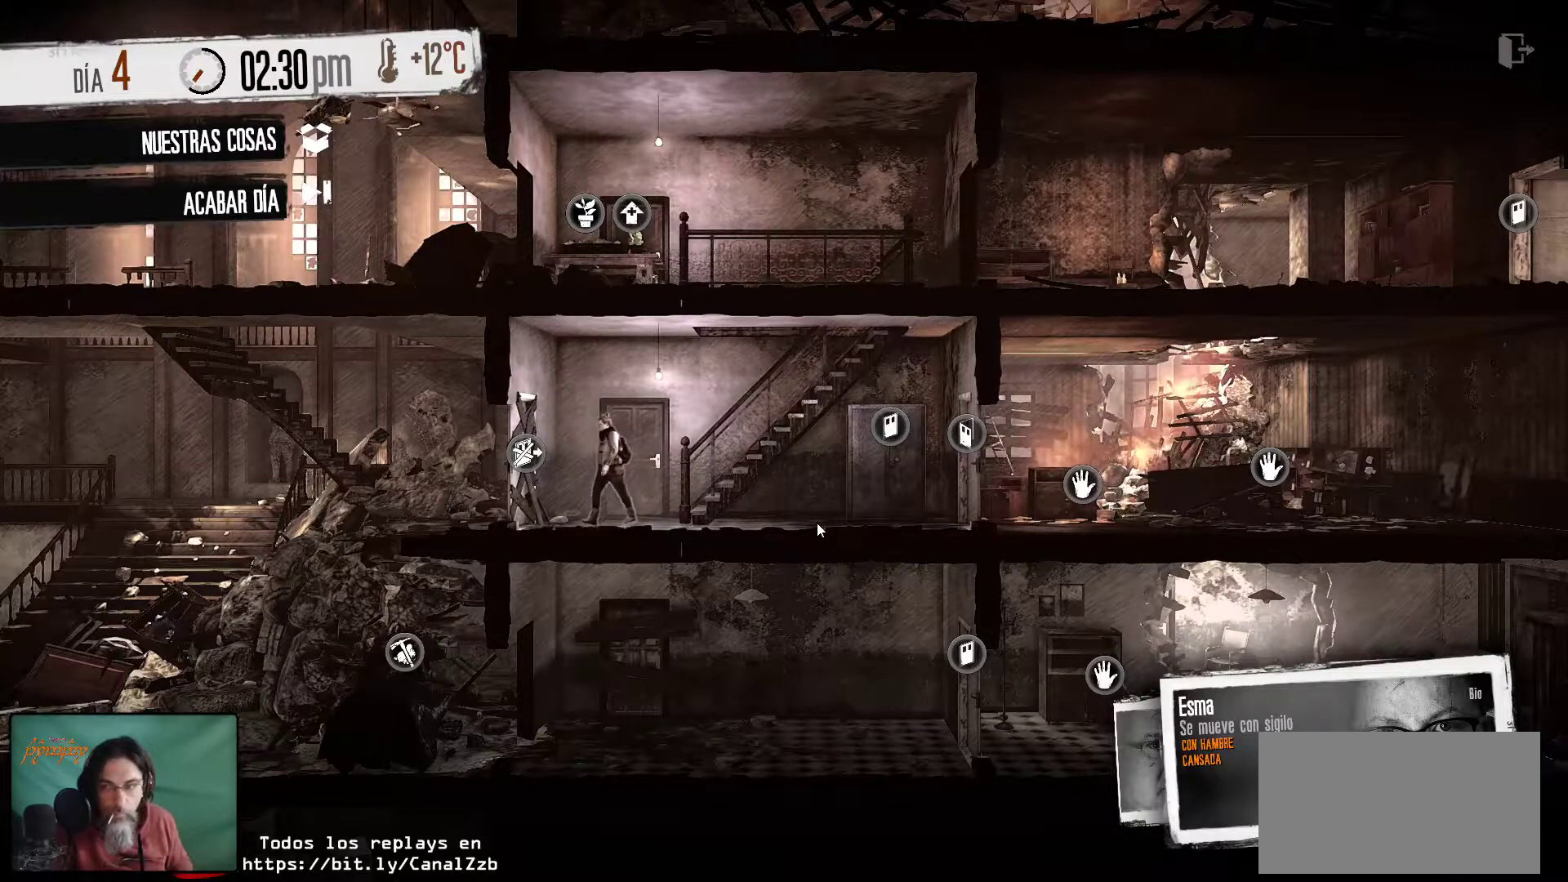
{"keys": [], "mouse": [], "mouse_move": "still", "events": []}